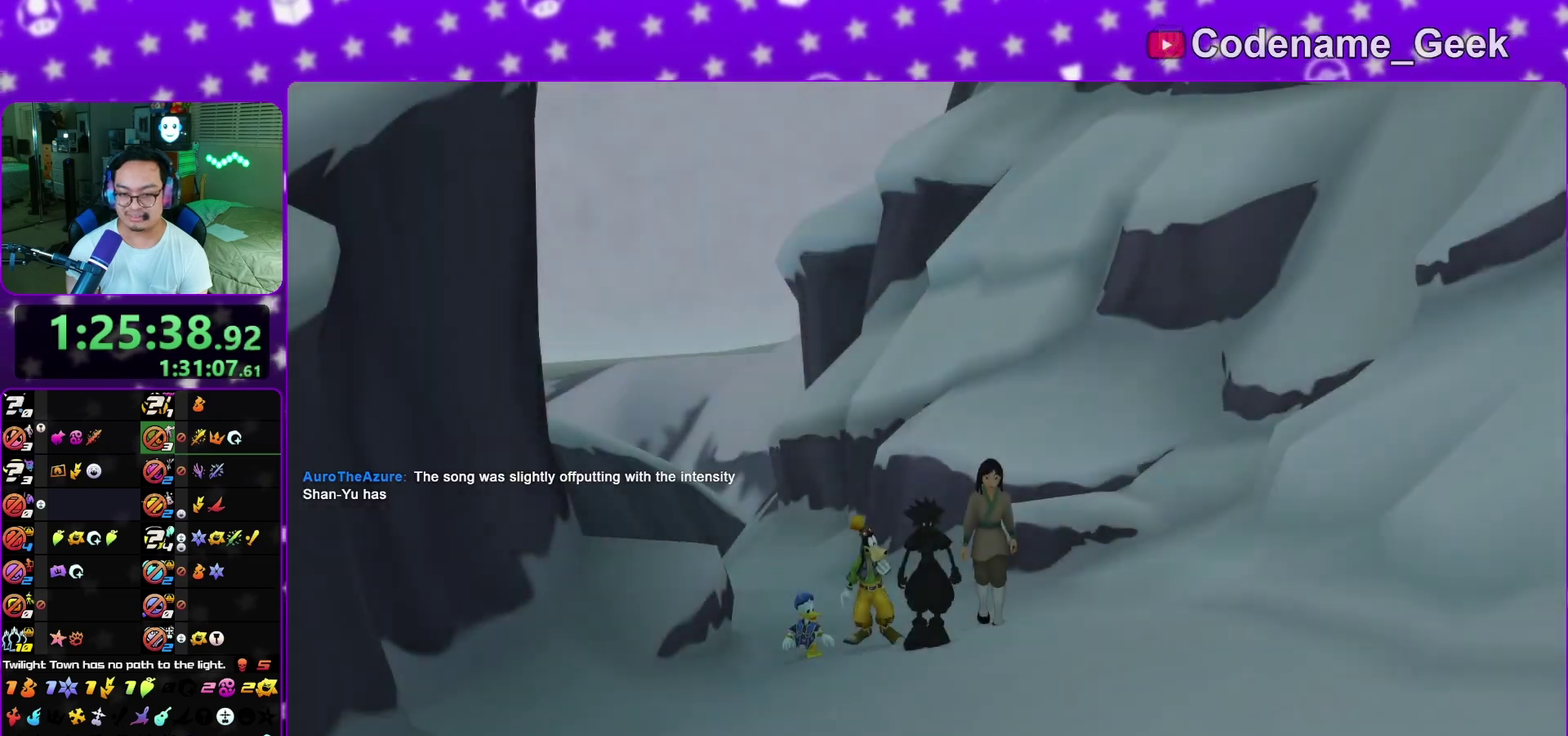
Gameplay with a controller (Nintendo layout); each line is a JSON object with the inputs held at the frame after it (dt_ms = milliseconds from this image to that frame). "events" lists button and stick changes between this image and that frame as [ms after this image, input, new state], when the widget could be followed in between. This overlay highlights the sticks when they move; stick clicks (L3 R3) are not distinguishable. Not read: L3 R1 R3 SELECT START.
{"dt_ms": 600, "buttons": [], "left_stick": "down", "right_stick": "center", "events": [[100, "A", "up"], [100, "B", "down"], [200, "A", "down"], [250, "A", "up"], [300, "B", "up"]]}
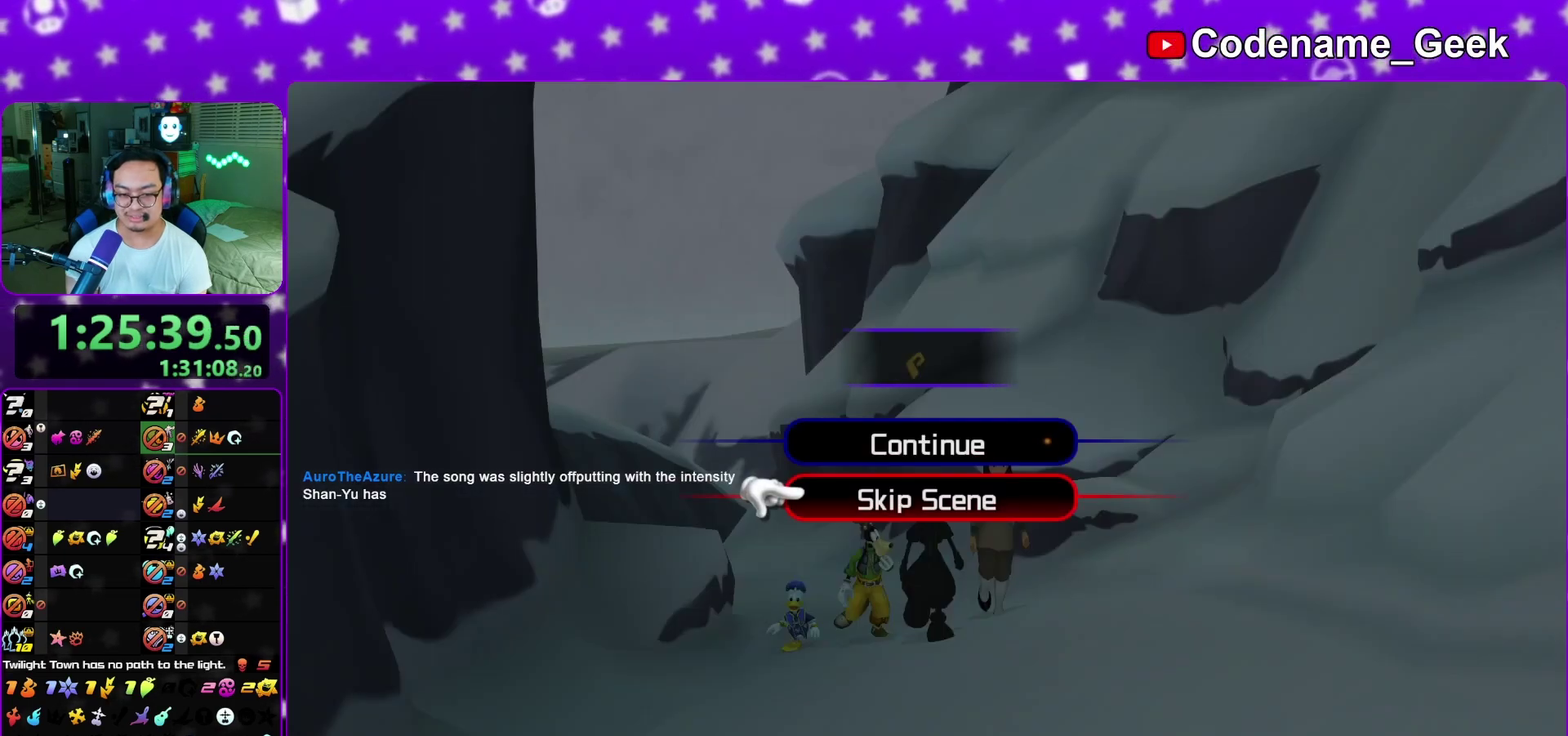
{"dt_ms": 400, "buttons": [], "left_stick": "up-left", "right_stick": "center", "events": [[33, "A", "down"], [200, "A", "up"], [250, "left_stick", "center"], [383, "left_stick", "up-left"]]}
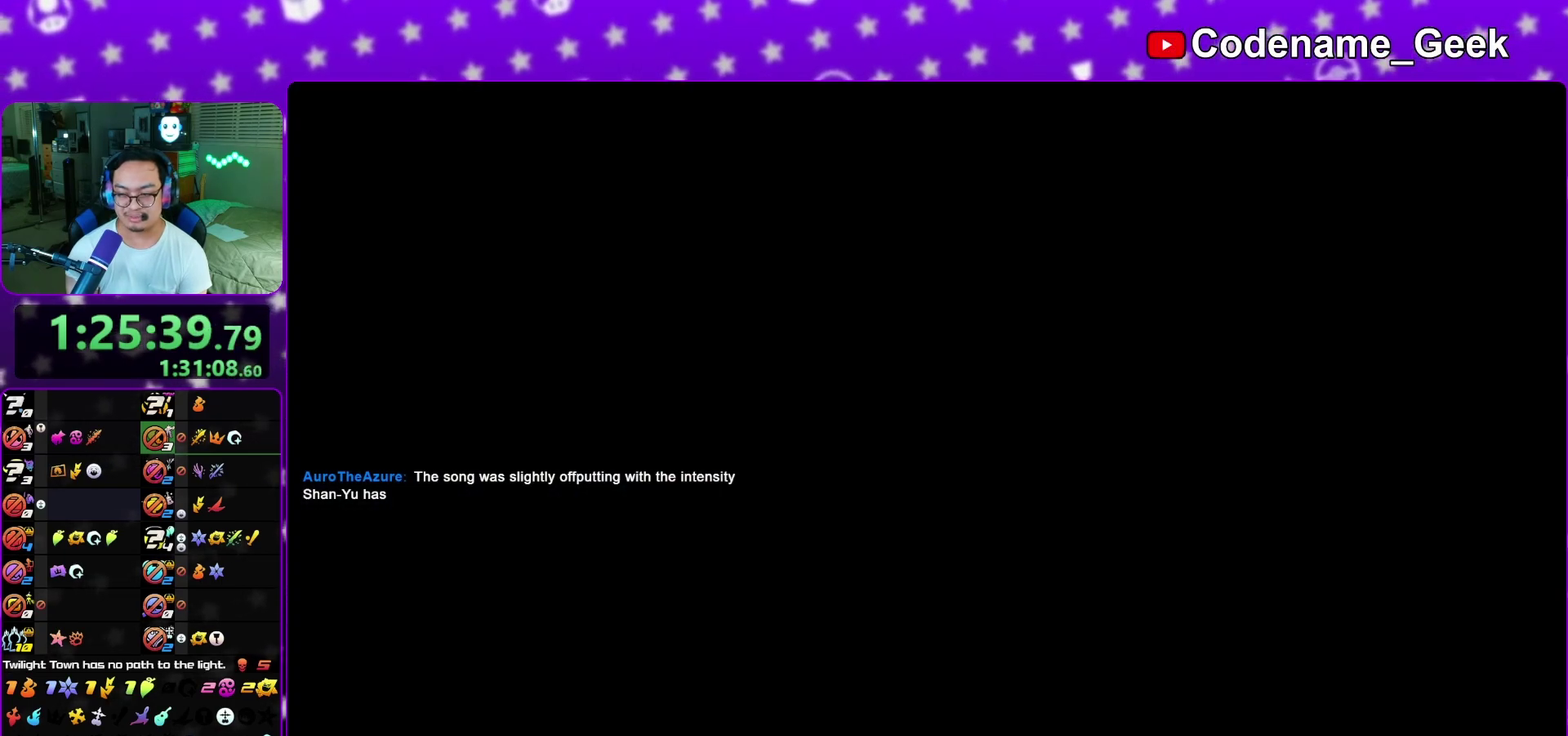
{"dt_ms": 400, "buttons": [], "left_stick": "up-left", "right_stick": "left", "events": [[133, "right_stick", "left"]]}
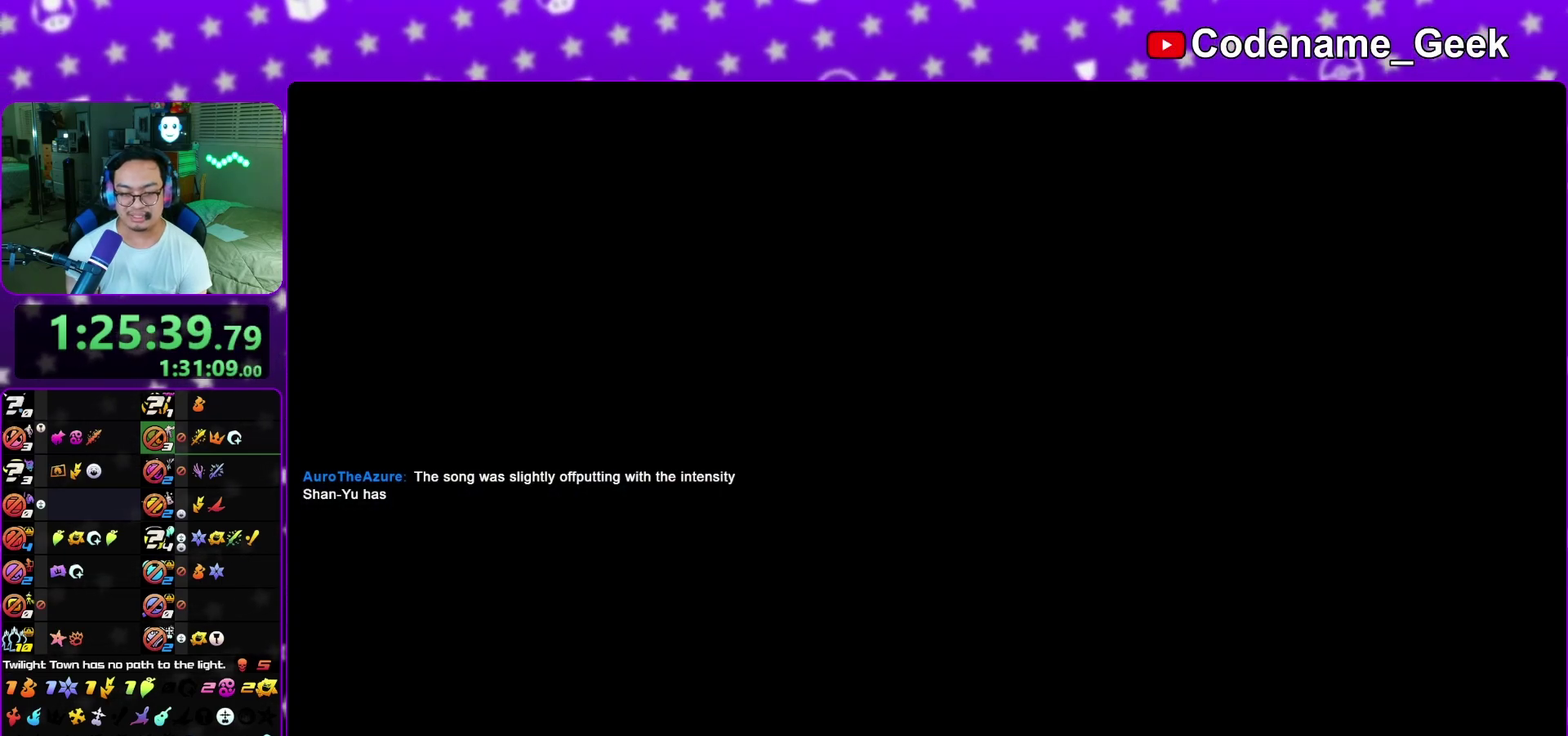
{"dt_ms": 800, "buttons": [], "left_stick": "up", "right_stick": "center", "events": [[133, "left_stick", "up"], [150, "Y", "down"], [283, "Y", "up"], [367, "Y", "down"], [367, "right_stick", "center"], [450, "Y", "up"], [500, "Y", "down"], [617, "Y", "up"], [700, "right_stick", "left"], [783, "right_stick", "center"]]}
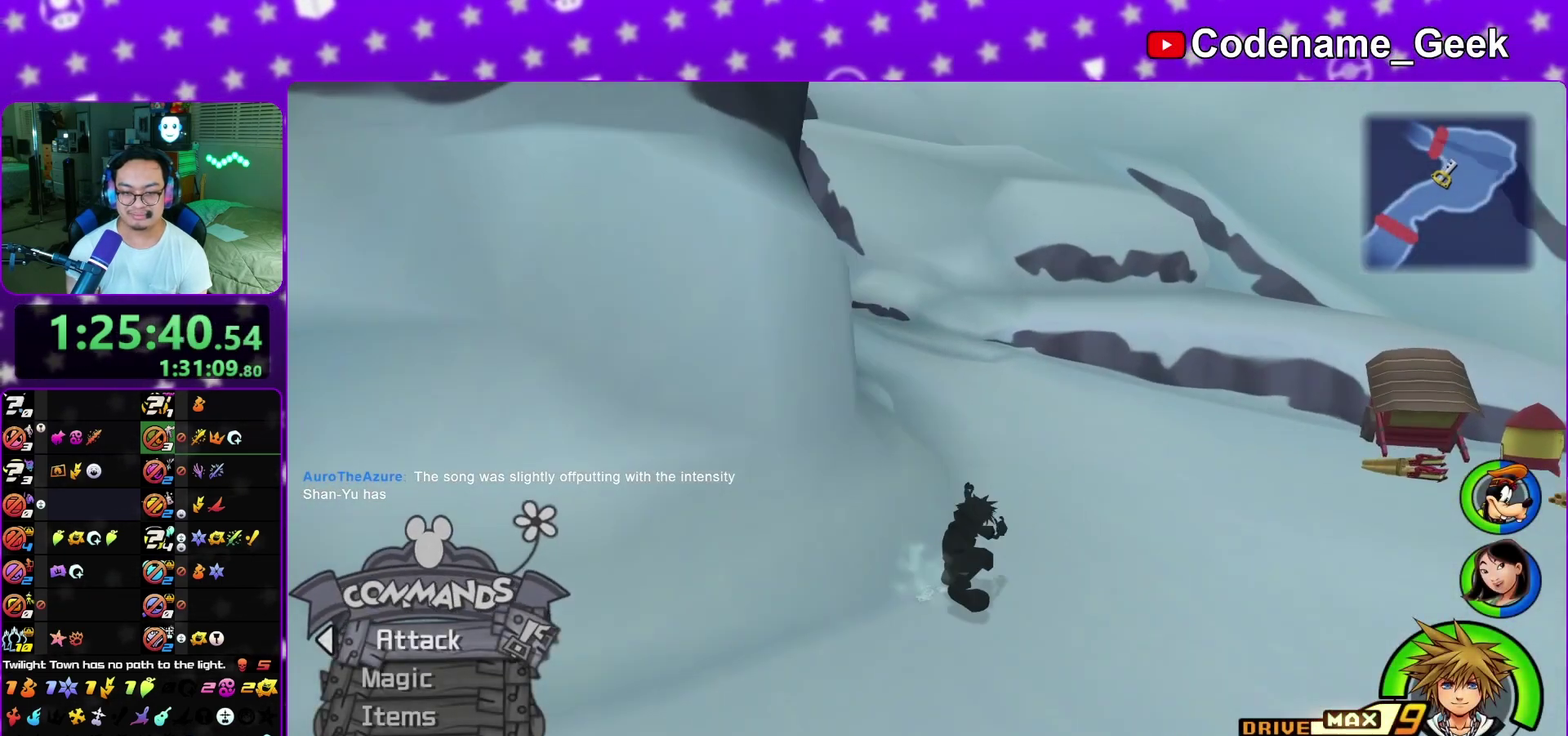
{"dt_ms": 300, "buttons": ["B"], "left_stick": "up", "right_stick": "center", "events": [[67, "B", "down"], [150, "B", "up"], [217, "B", "down"]]}
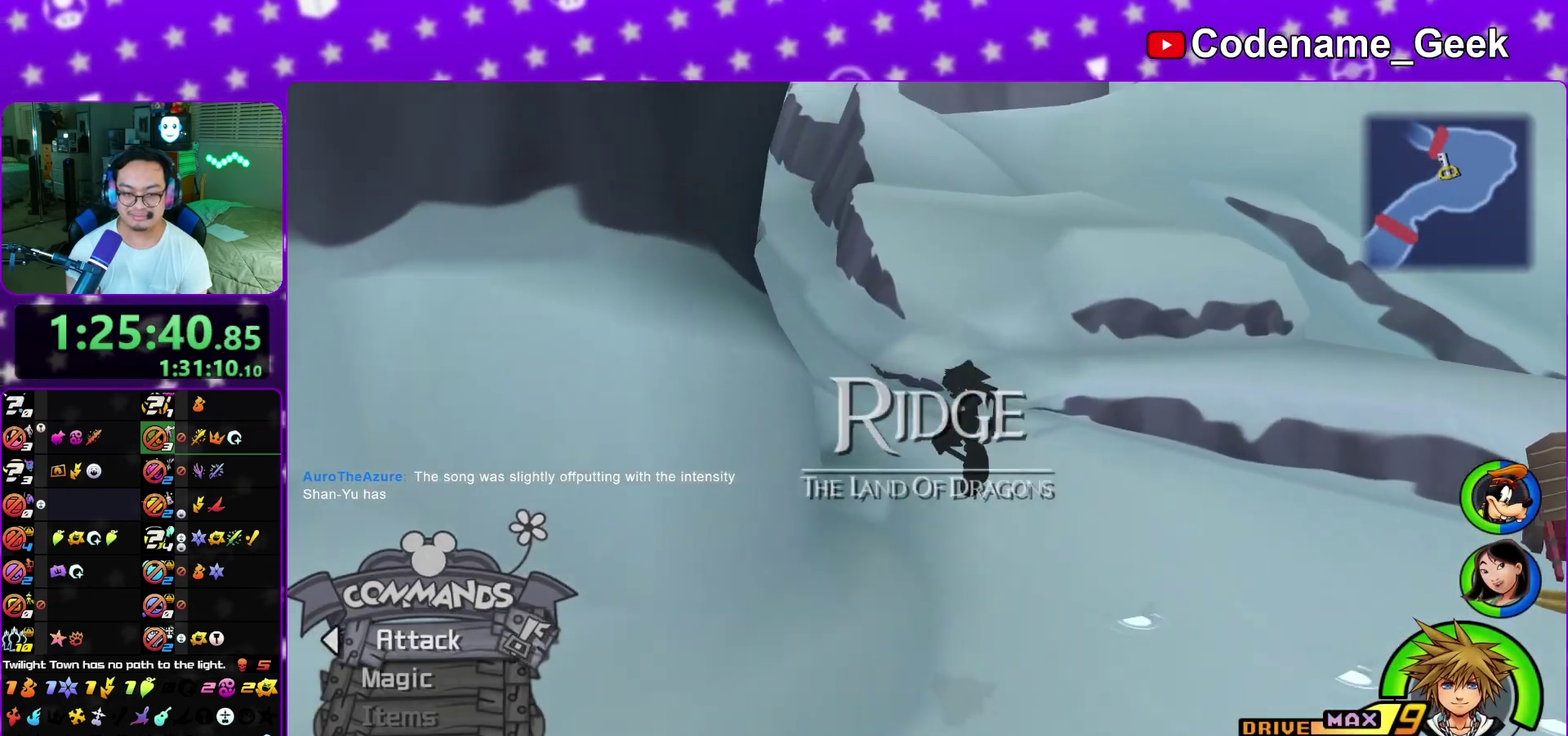
{"dt_ms": 500, "buttons": ["Y"], "left_stick": "up-left", "right_stick": "center", "events": [[50, "B", "up"], [183, "right_stick", "down-left"], [200, "left_stick", "up-left"], [233, "Y", "down"], [233, "right_stick", "left"], [433, "right_stick", "center"]]}
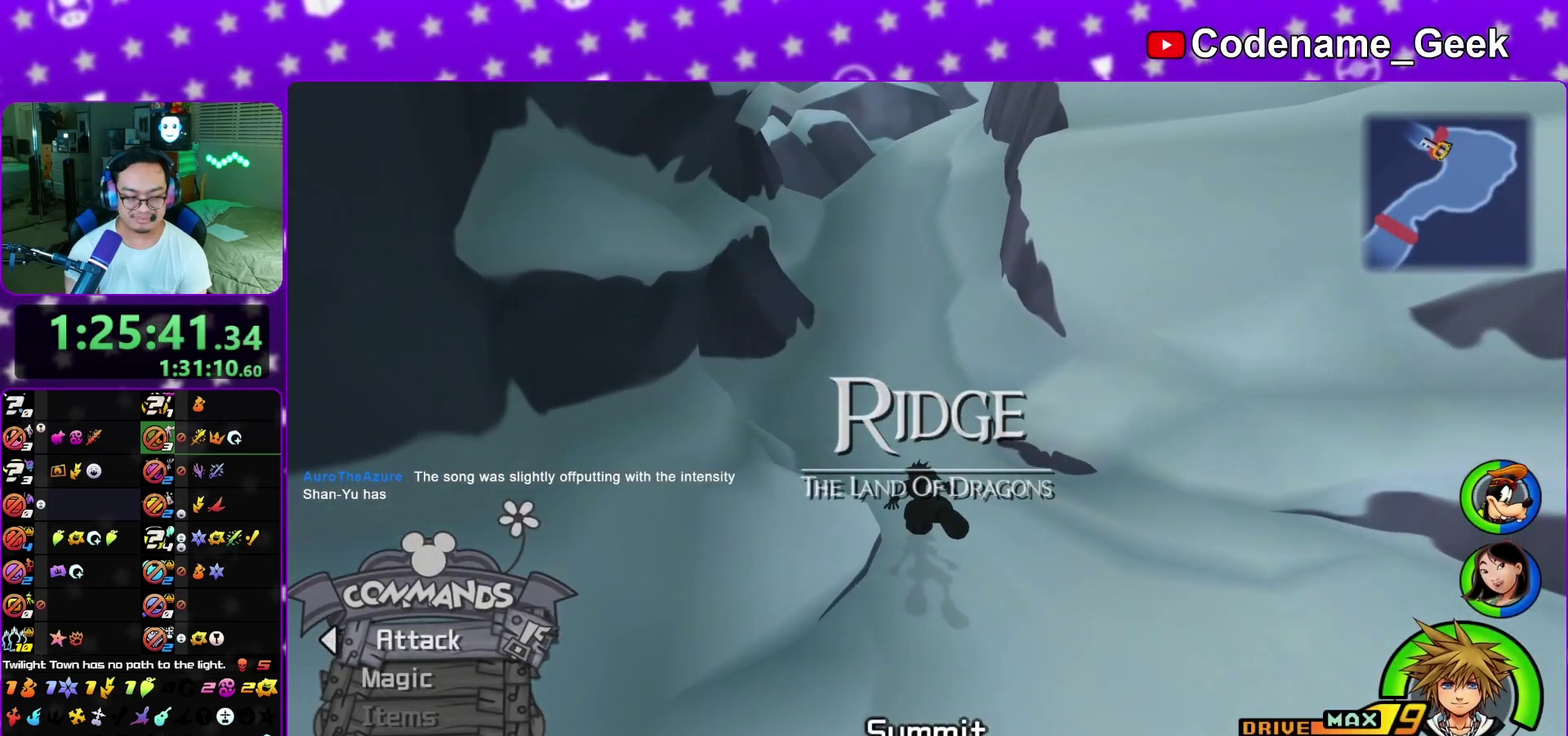
{"dt_ms": 300, "buttons": ["A"], "left_stick": "up-left", "right_stick": "center", "events": [[167, "Y", "up"], [283, "A", "down"]]}
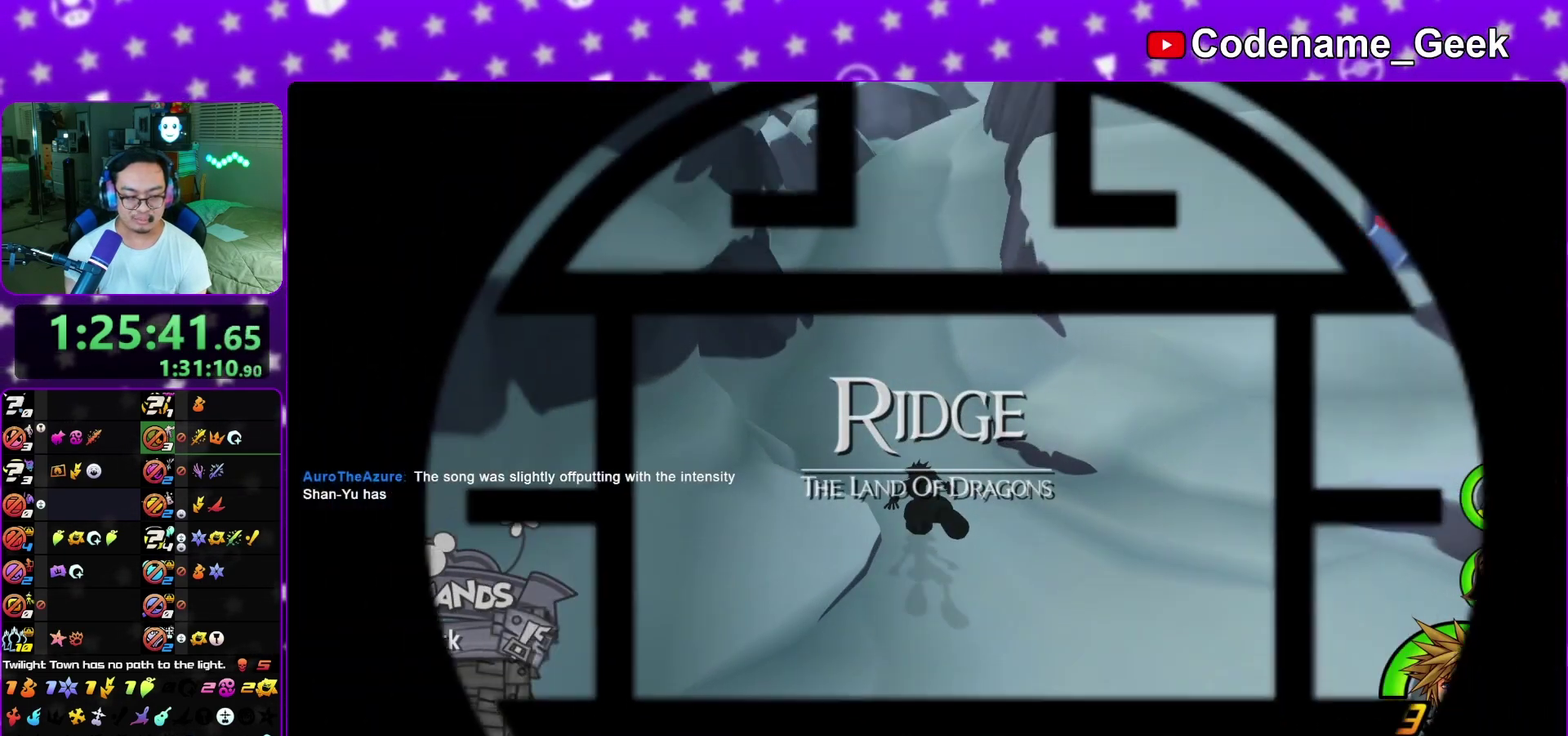
{"dt_ms": 700, "buttons": ["A"], "left_stick": "center", "right_stick": "center", "events": [[83, "B", "down"], [150, "B", "up"], [183, "left_stick", "up"], [333, "A", "up"], [400, "A", "down"], [517, "left_stick", "up-left"], [567, "left_stick", "center"], [600, "A", "up"], [600, "B", "down"], [683, "A", "down"], [683, "B", "up"]]}
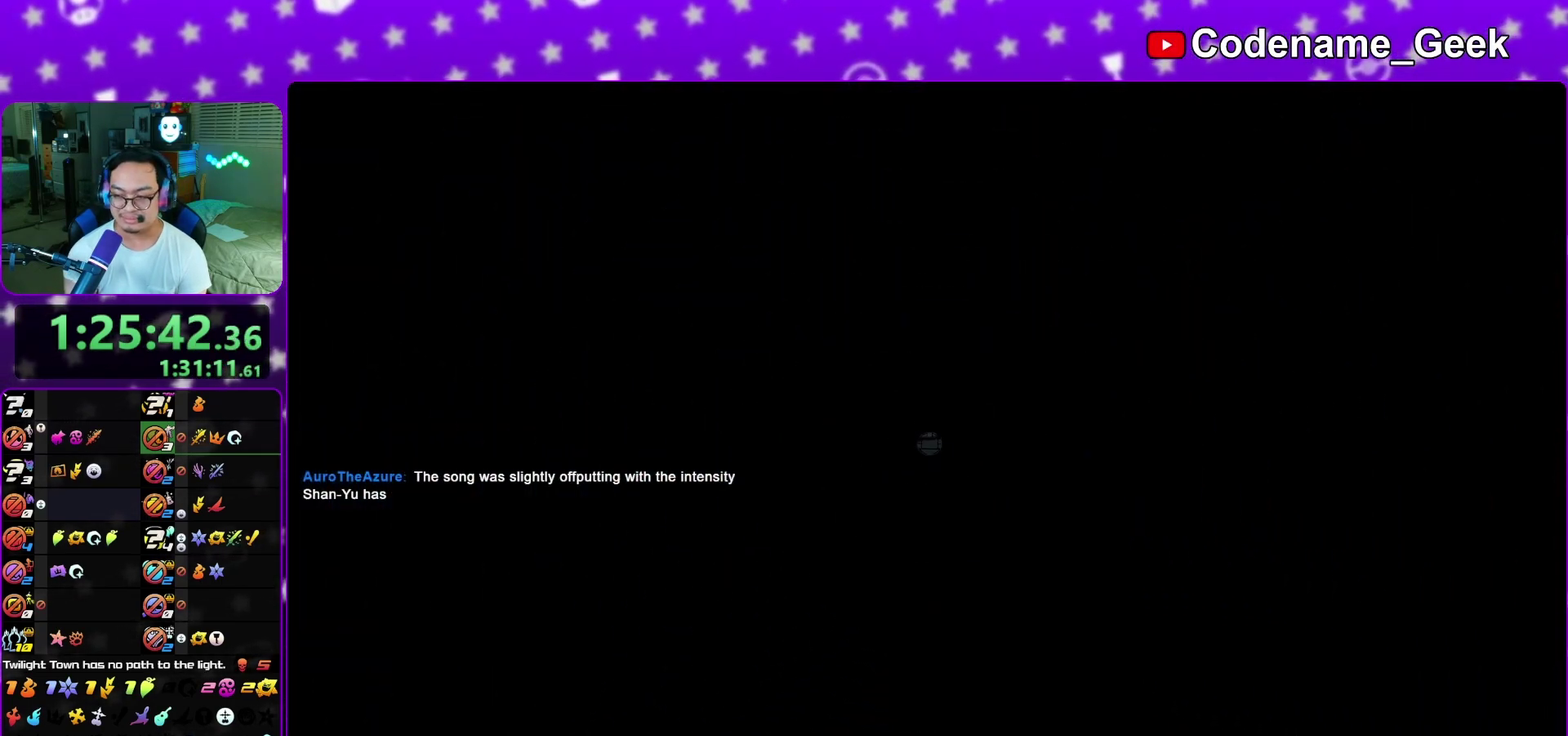
{"dt_ms": 300, "buttons": ["A"], "left_stick": "down", "right_stick": "center", "events": [[83, "B", "down"], [167, "left_stick", "down"], [183, "A", "up"], [283, "A", "down"], [283, "B", "up"]]}
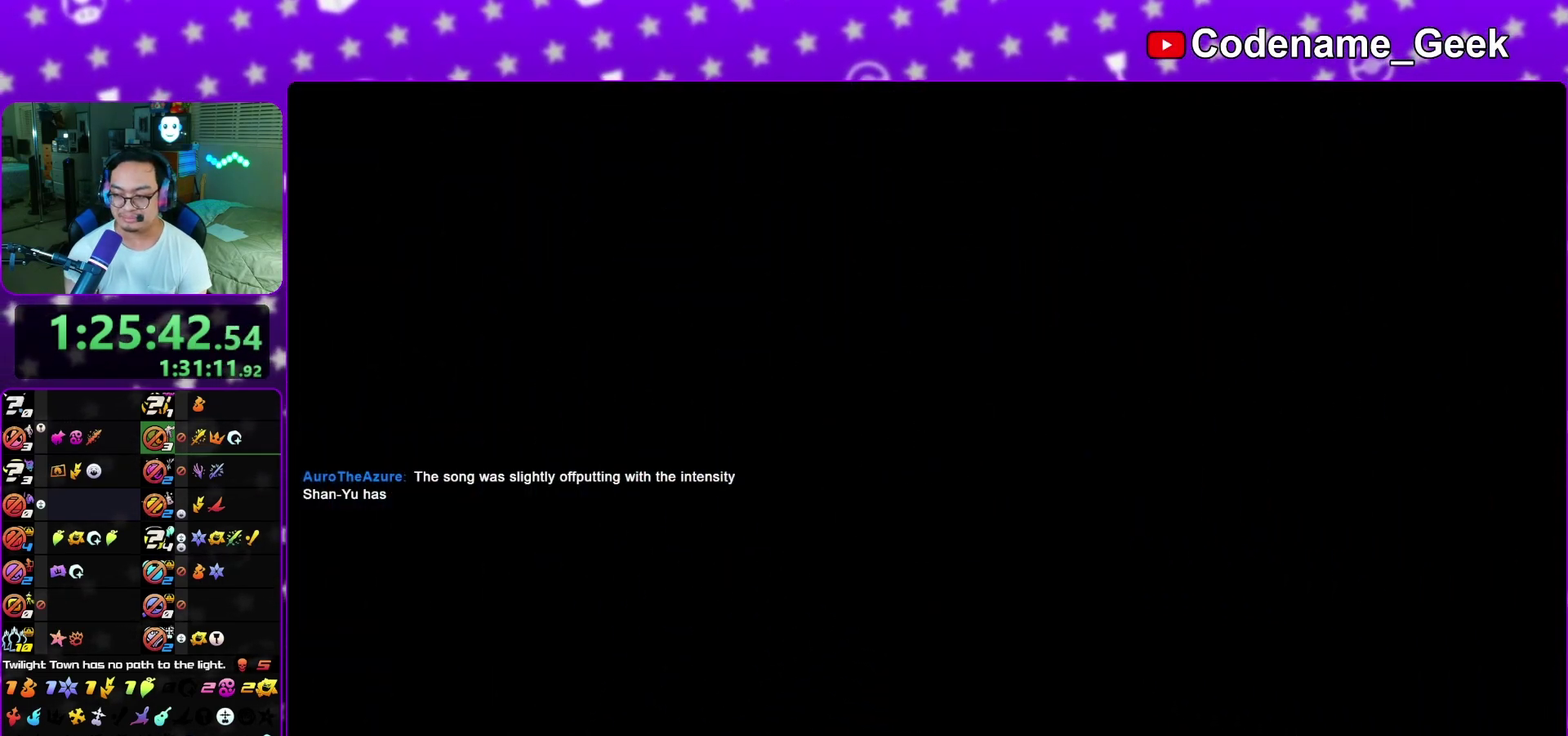
{"dt_ms": 900, "buttons": ["B"], "left_stick": "down", "right_stick": "center", "events": [[50, "A", "up"], [50, "B", "down"], [100, "A", "down"], [117, "B", "up"], [183, "A", "up"], [183, "B", "down"], [250, "A", "down"], [250, "B", "up"], [317, "A", "up"], [317, "B", "down"], [400, "A", "down"], [400, "B", "up"], [450, "A", "up"], [450, "B", "down"], [517, "A", "down"], [550, "B", "up"], [600, "A", "up"], [600, "B", "down"], [650, "A", "down"], [683, "B", "up"], [850, "A", "up"], [850, "B", "down"]]}
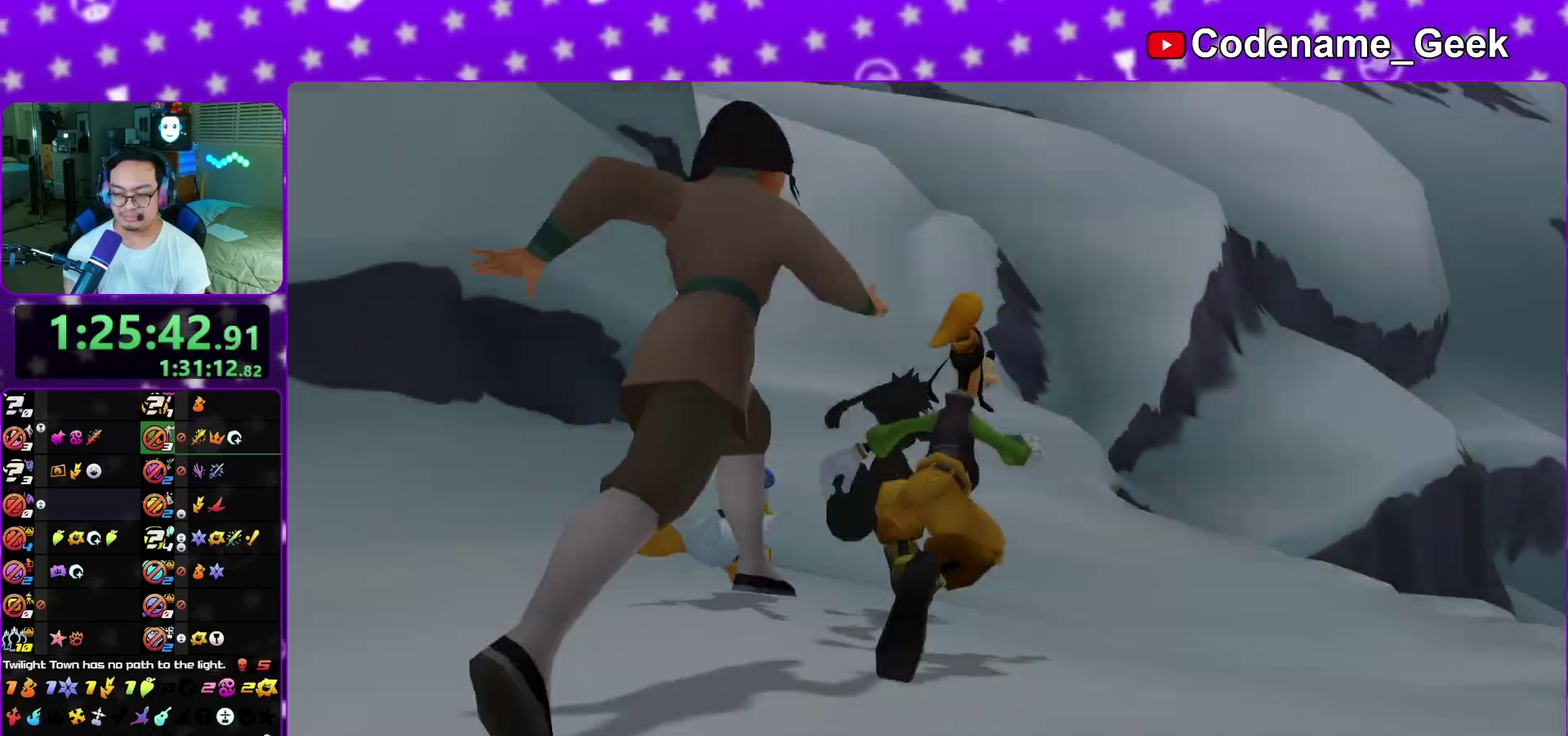
{"dt_ms": 300, "buttons": ["B"], "left_stick": "down", "right_stick": "center", "events": [[50, "A", "down"], [50, "B", "up"], [117, "B", "down"], [250, "A", "up"]]}
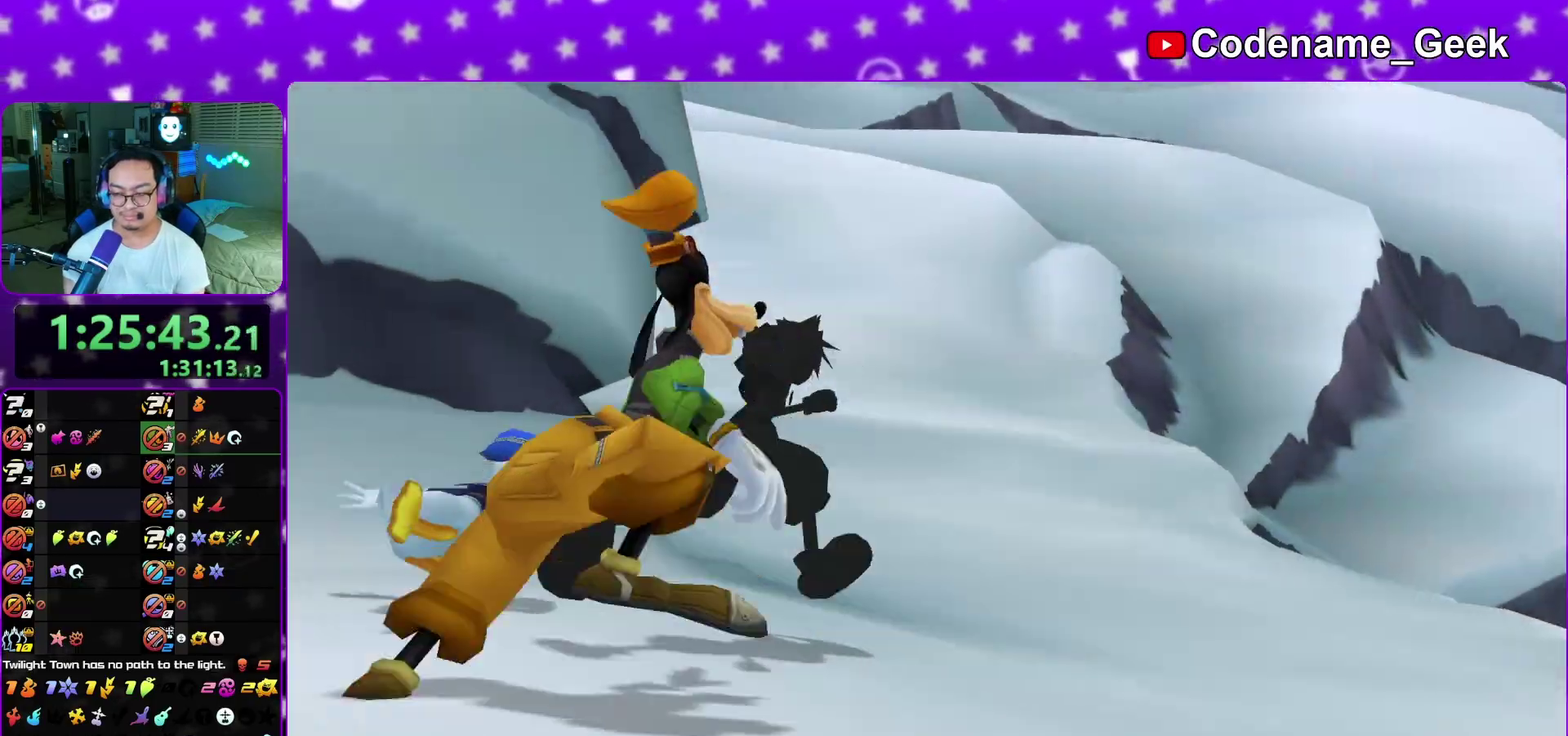
{"dt_ms": 700, "buttons": ["B"], "left_stick": "center", "right_stick": "center", "events": [[33, "B", "up"], [417, "A", "down"], [483, "B", "down"], [567, "left_stick", "center"], [583, "B", "up"], [650, "A", "up"], [650, "B", "down"]]}
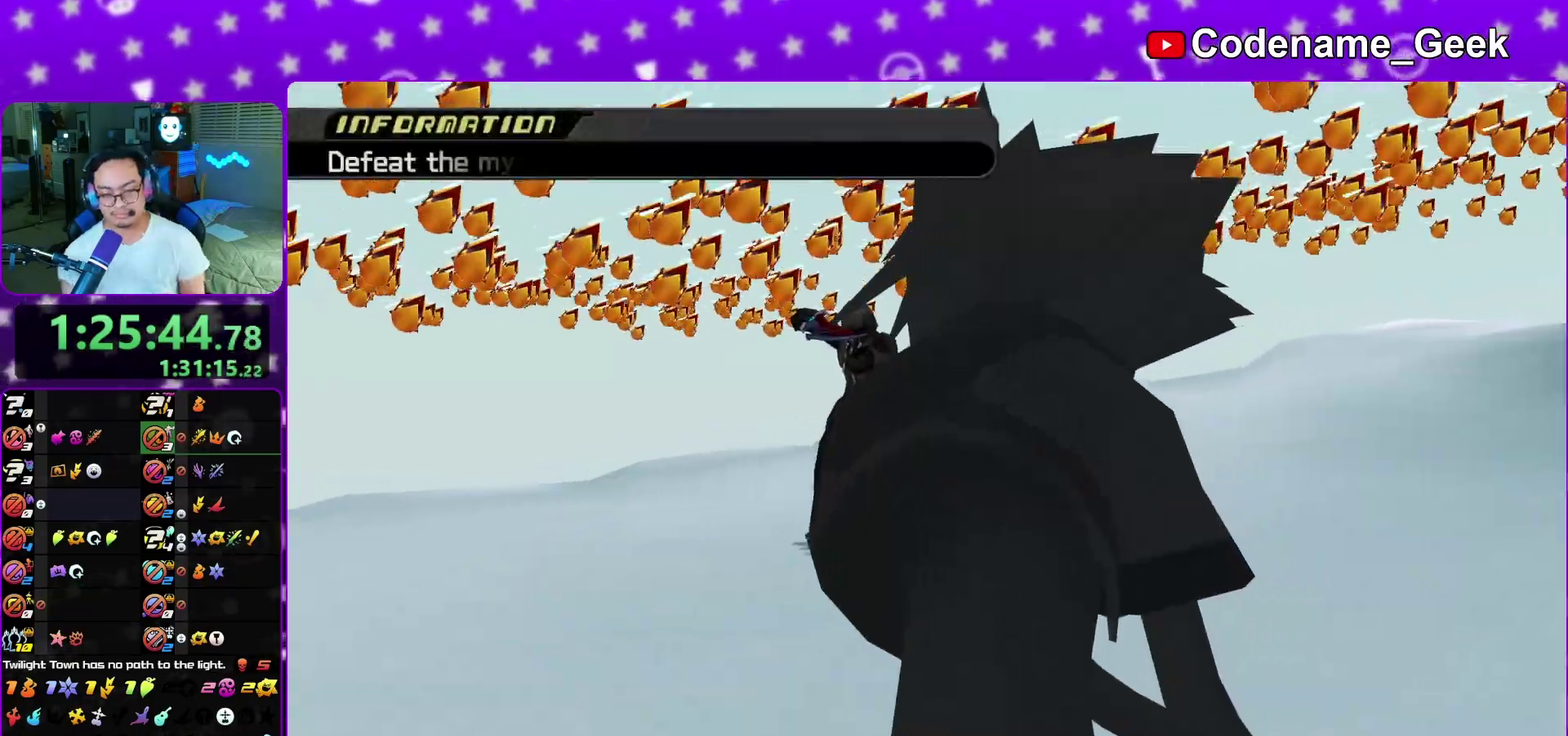
{"dt_ms": 300, "buttons": ["B"], "left_stick": "center", "right_stick": "center", "events": [[50, "A", "down"], [50, "B", "up"], [100, "A", "up"], [133, "B", "down"], [183, "A", "down"], [183, "B", "up"], [250, "B", "down"], [267, "A", "up"]]}
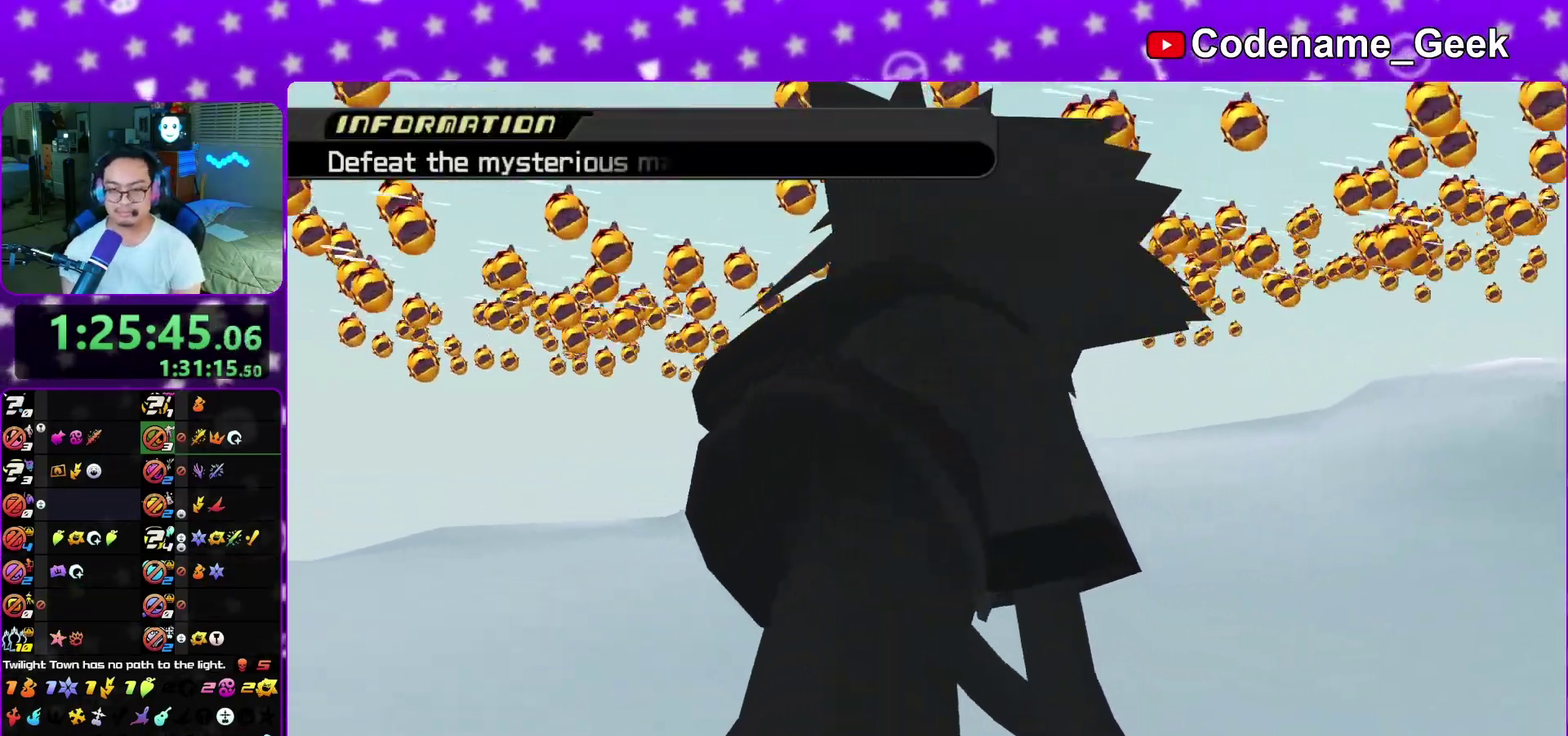
{"dt_ms": 500, "buttons": ["A"], "left_stick": "left", "right_stick": "center", "events": [[33, "A", "down"], [33, "B", "up"], [100, "A", "up"], [133, "B", "down"], [150, "B", "up"], [183, "A", "down"], [233, "A", "up"], [250, "B", "down"], [300, "left_stick", "up"], [317, "B", "up"], [367, "A", "down"], [383, "A", "up"], [433, "B", "down"], [450, "B", "up"], [483, "A", "down"], [500, "left_stick", "left"]]}
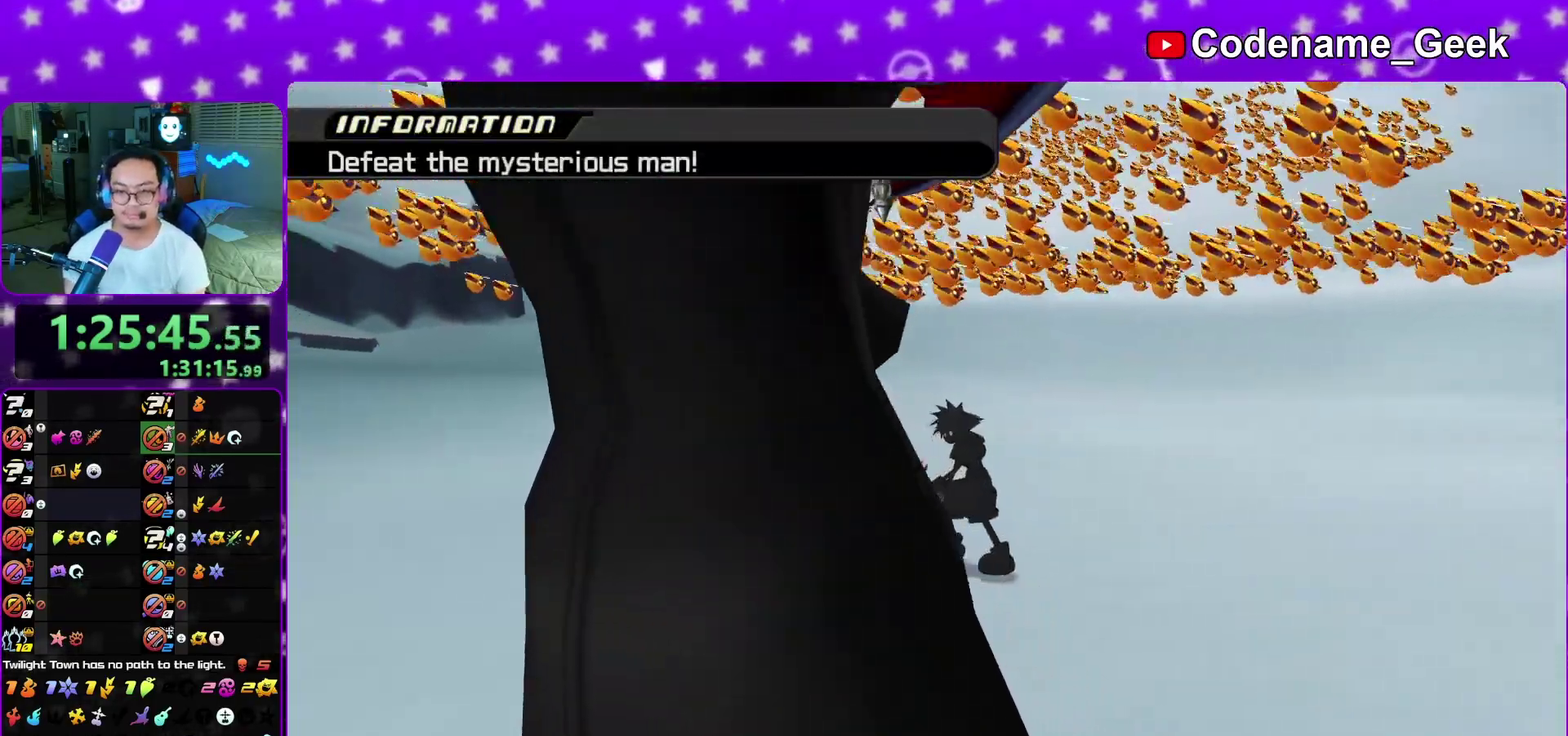
{"dt_ms": 500, "buttons": ["A"], "left_stick": "up-right", "right_stick": "center", "events": [[50, "A", "up"], [50, "B", "down"], [83, "left_stick", "down"], [167, "A", "down"], [167, "B", "up"], [167, "left_stick", "up-right"], [217, "A", "up"], [250, "B", "down"], [250, "left_stick", "up-left"], [283, "B", "up"], [300, "A", "down"], [383, "A", "up"], [383, "B", "down"], [383, "left_stick", "down-right"], [467, "B", "up"], [483, "A", "down"], [483, "left_stick", "up-right"]]}
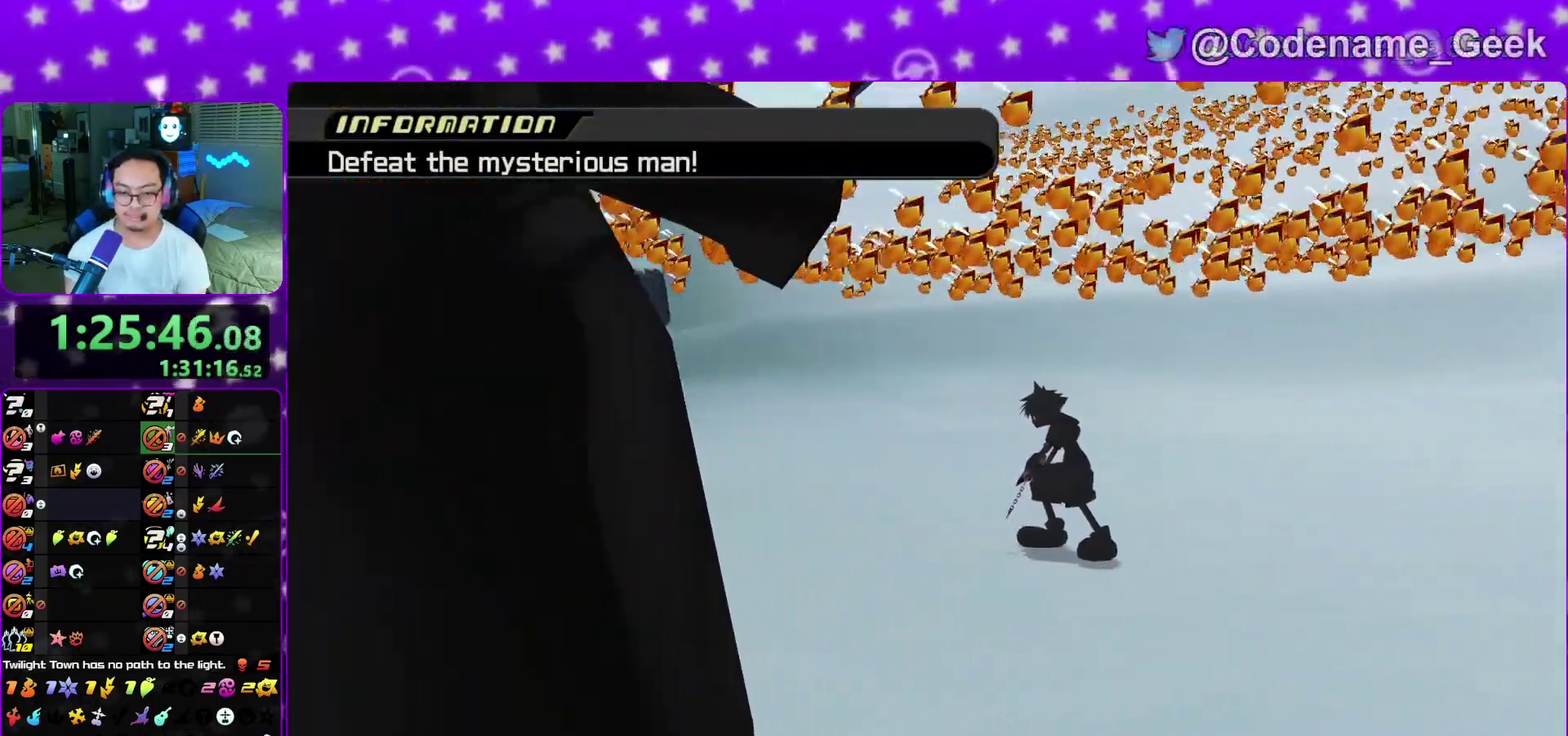
{"dt_ms": 400, "buttons": ["B"], "left_stick": "up", "right_stick": "center"}
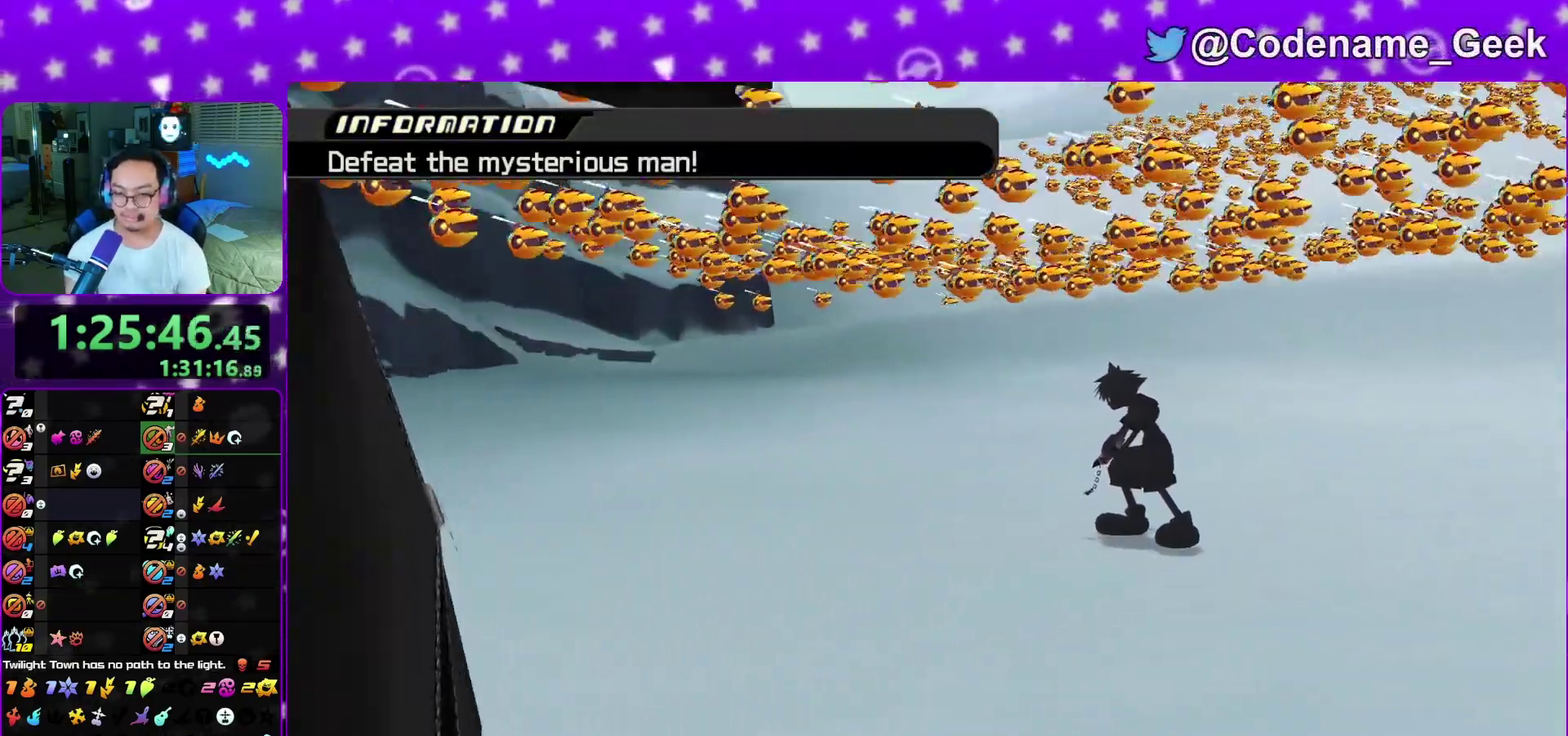
{"dt_ms": 600, "buttons": ["B"], "left_stick": "up", "right_stick": "center"}
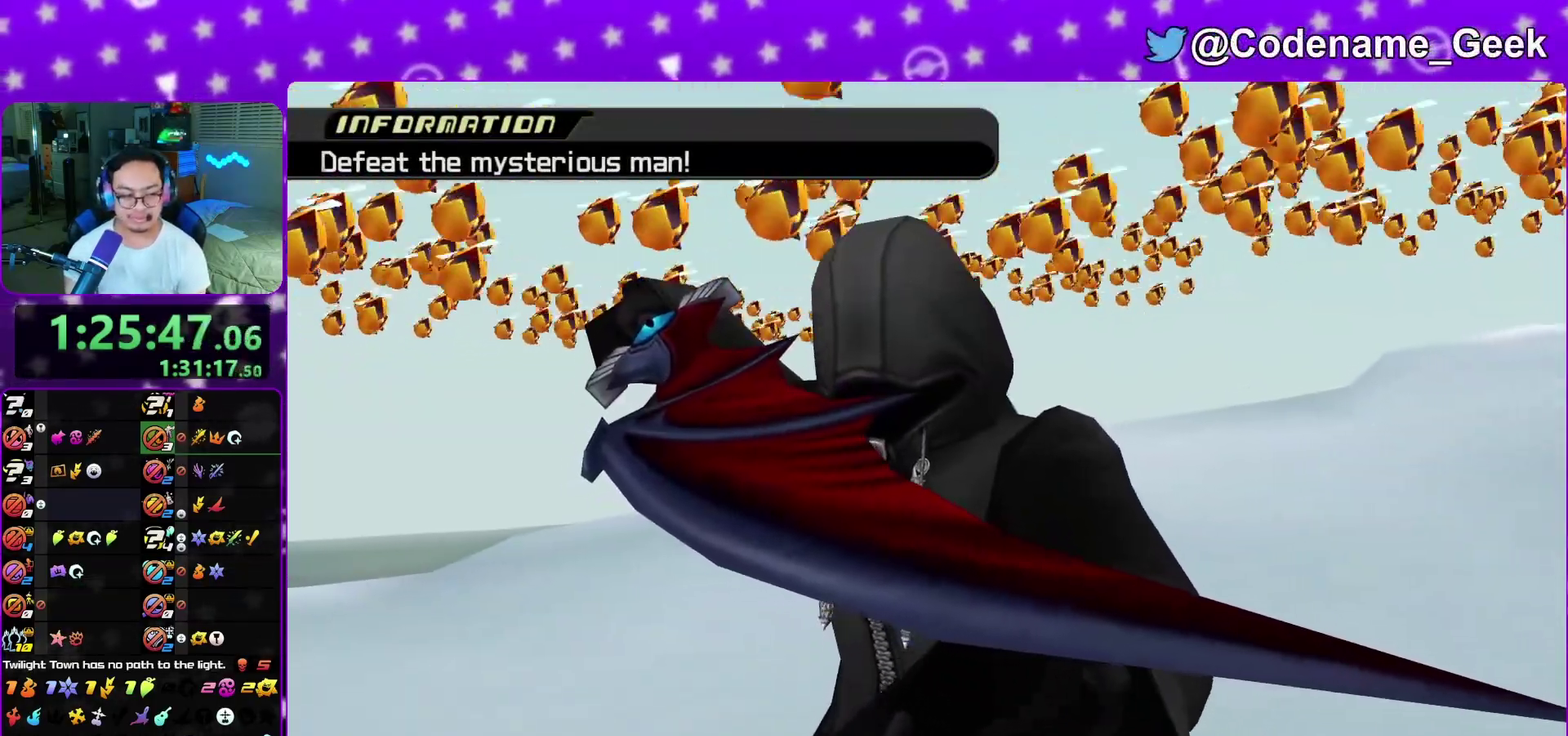
{"dt_ms": 400, "buttons": ["A"], "left_stick": "up", "right_stick": "center", "events": [[67, "B", "up"], [83, "A", "down"], [133, "A", "up"], [200, "left_stick", "center"], [217, "A", "down"], [283, "A", "up"], [333, "B", "down"], [383, "B", "up"], [383, "left_stick", "up"], [400, "A", "down"]]}
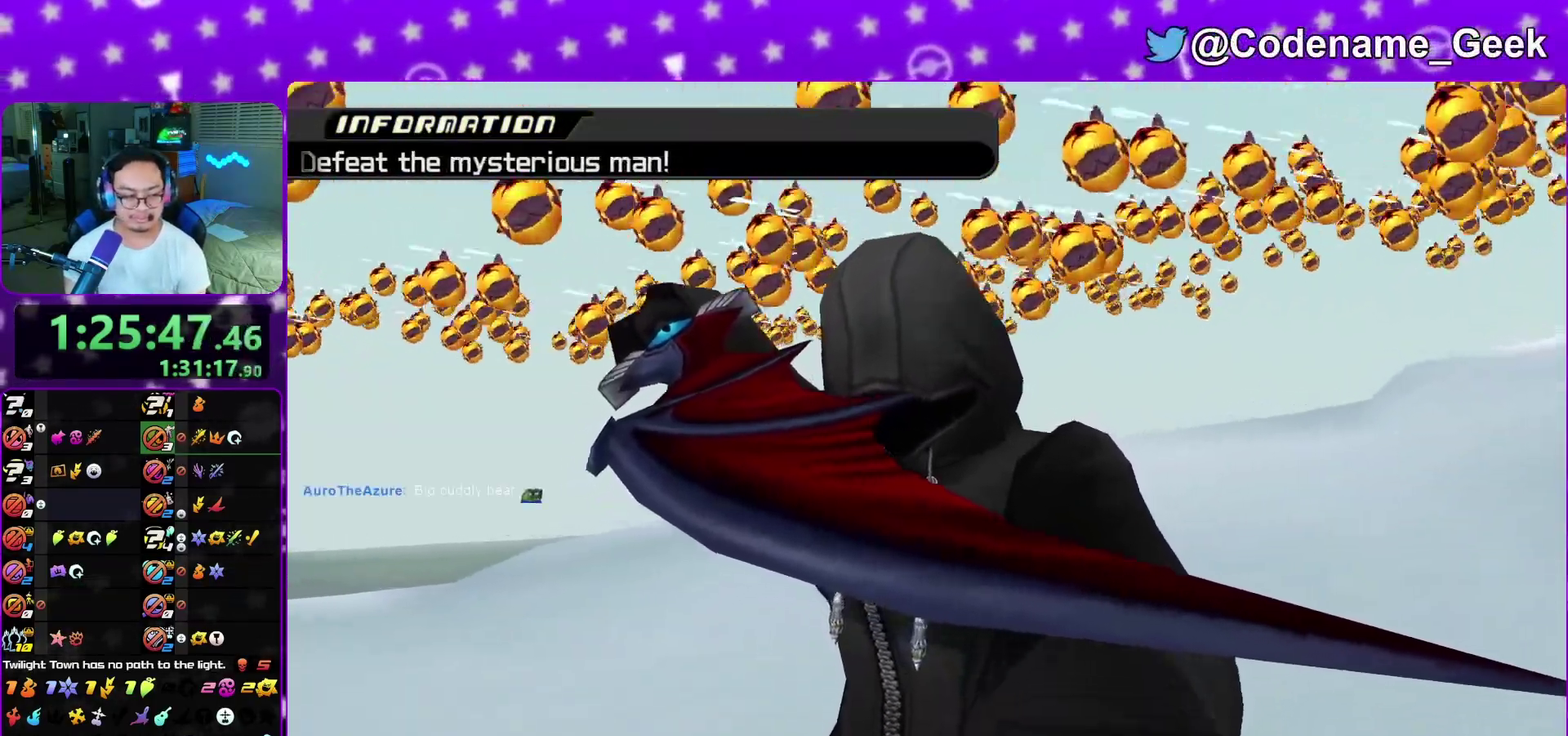
{"dt_ms": 800, "buttons": [], "left_stick": "up", "right_stick": "center", "events": [[67, "A", "up"], [150, "A", "down"], [217, "A", "up"], [283, "L1", "down"], [383, "L1", "up"], [467, "L1", "down"], [583, "L1", "up"], [667, "L1", "down"], [750, "L1", "up"]]}
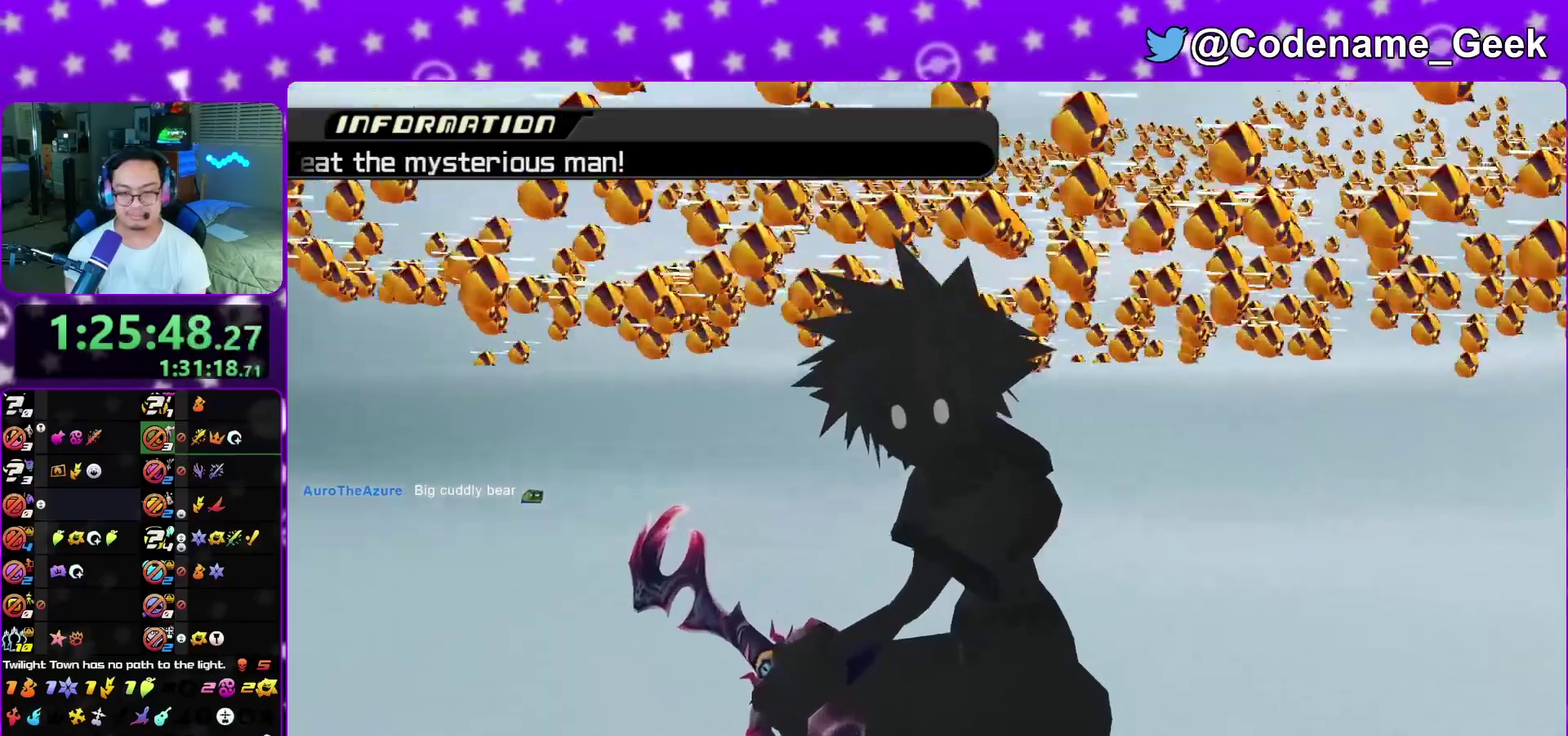
{"dt_ms": 300, "buttons": ["L1"], "left_stick": "up", "right_stick": "center", "events": [[67, "L1", "down"], [133, "L1", "up"], [233, "L1", "down"]]}
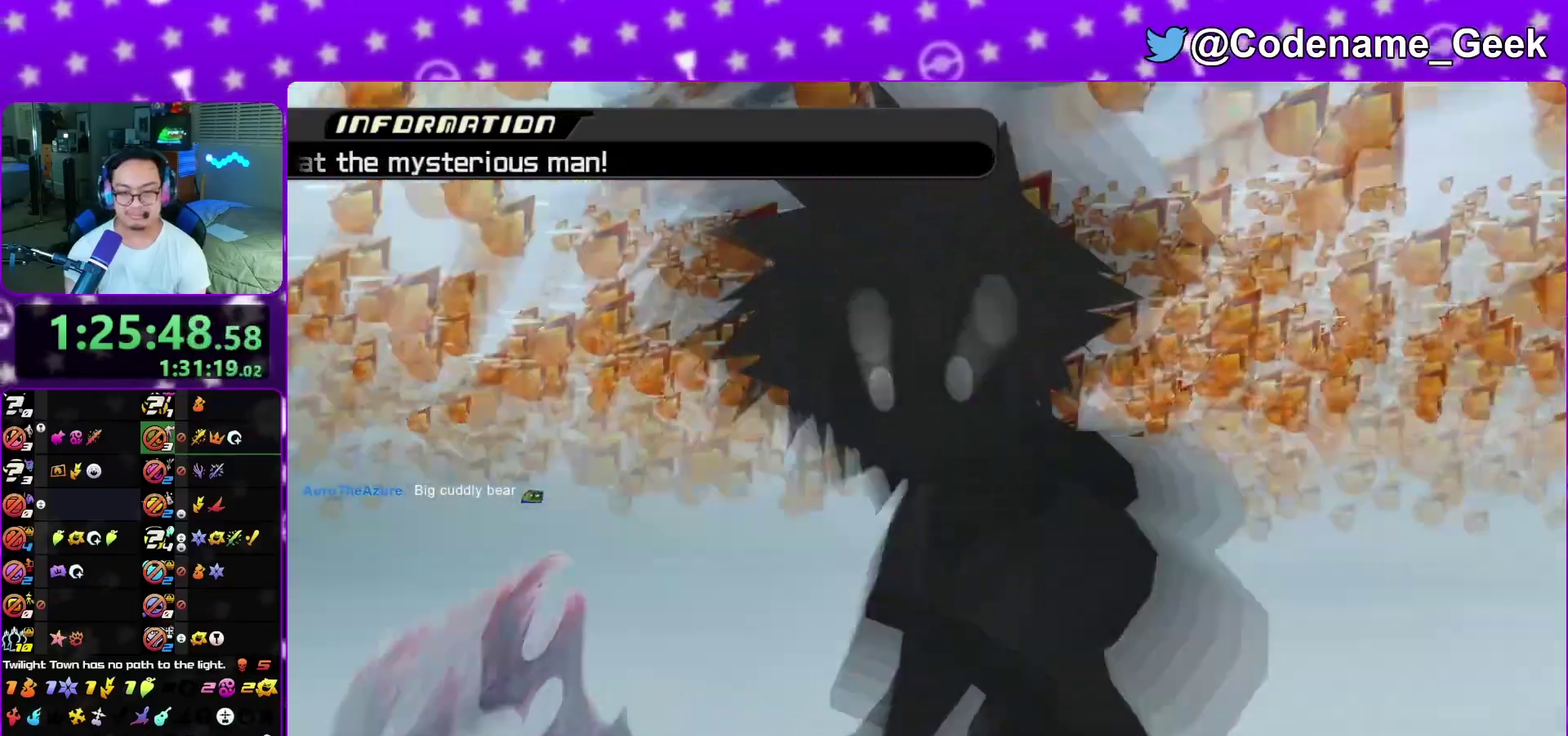
{"dt_ms": 600, "buttons": [], "left_stick": "up", "right_stick": "center", "events": [[33, "L1", "up"], [133, "L1", "down"], [217, "L1", "up"], [317, "L1", "down"], [400, "L1", "up"], [483, "L1", "down"], [583, "L1", "up"]]}
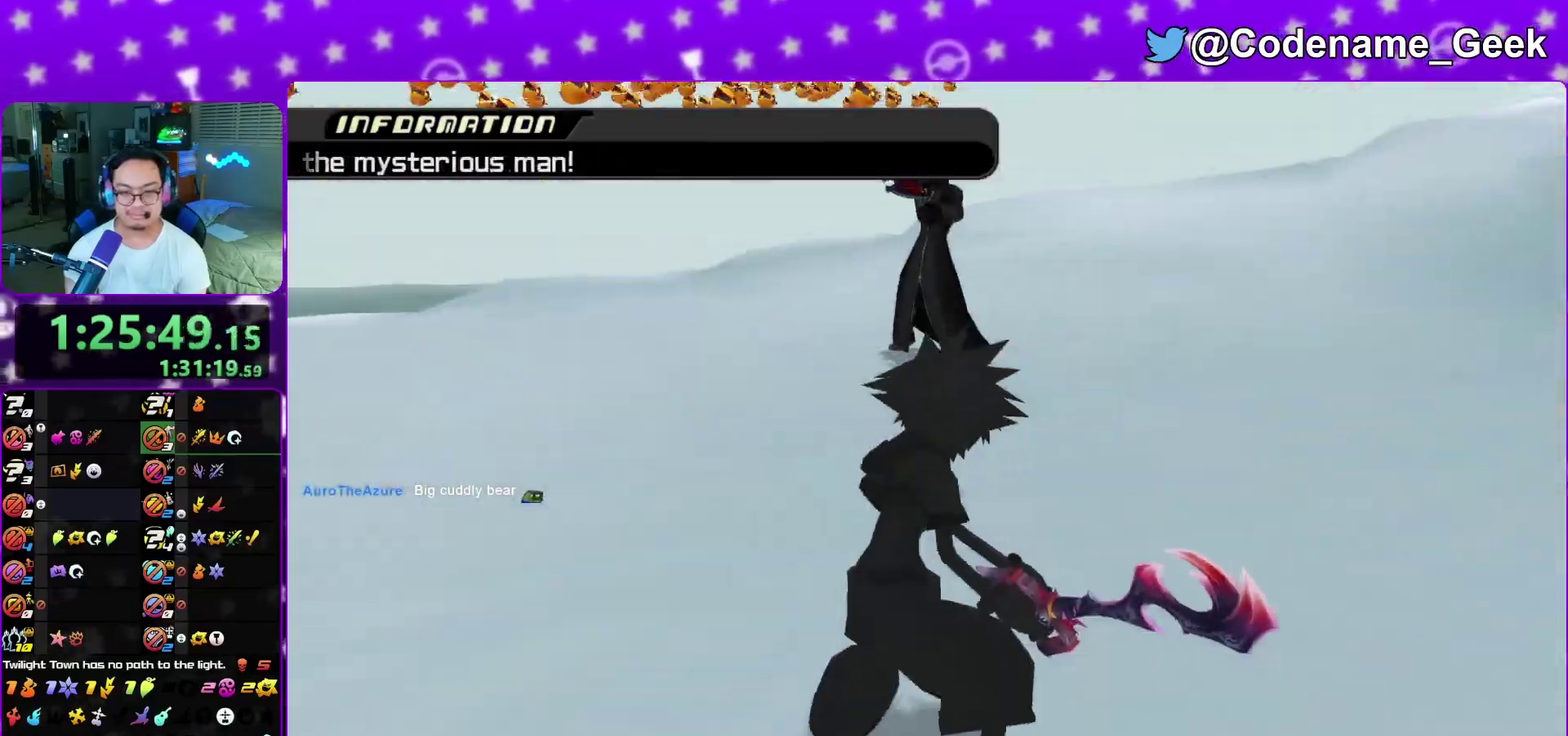
{"dt_ms": 400, "buttons": ["A"], "left_stick": "center", "right_stick": "center", "events": [[33, "L1", "down"], [133, "L1", "up"], [250, "A", "down"], [250, "left_stick", "center"], [333, "A", "up"], [400, "A", "down"]]}
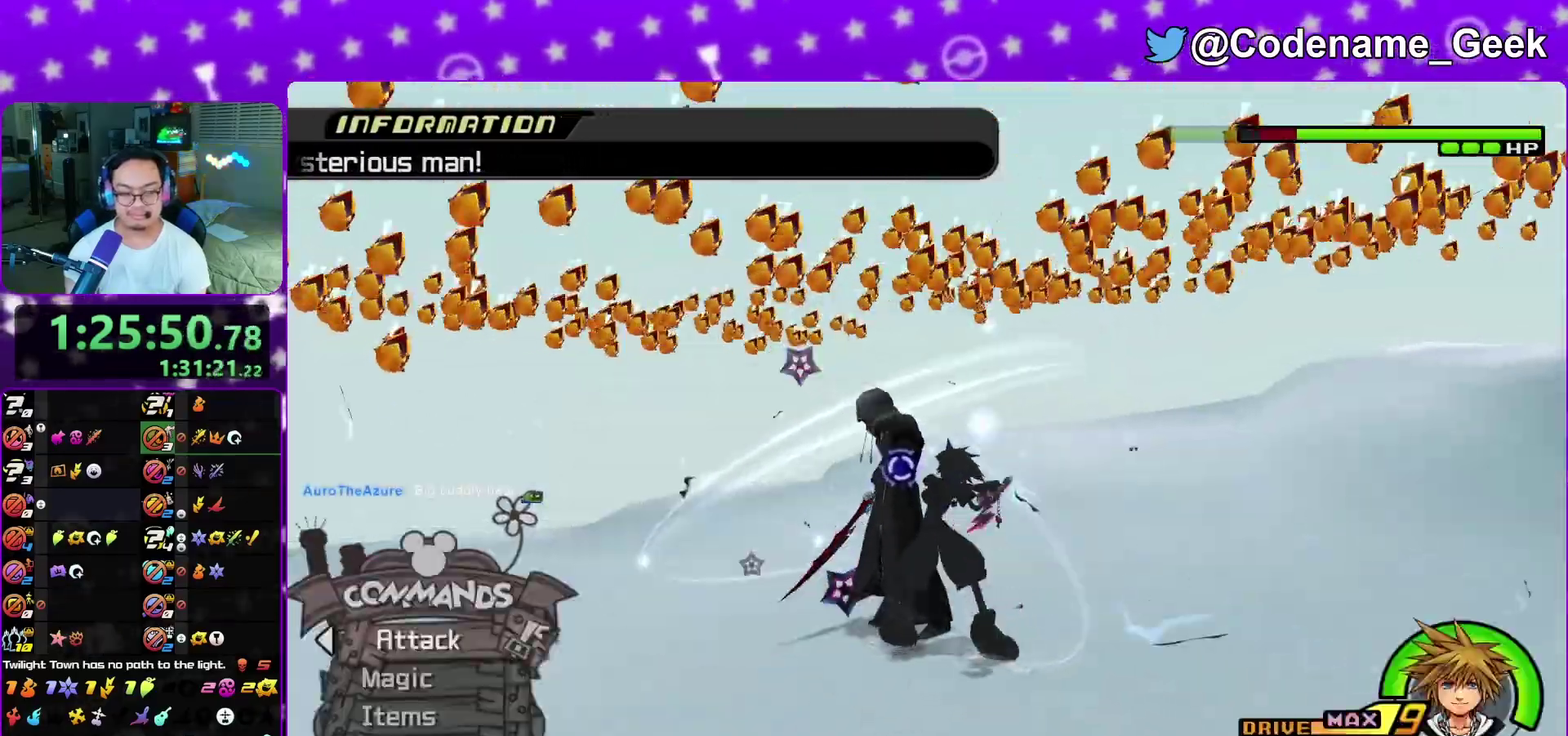
{"dt_ms": 500, "buttons": ["L1"], "left_stick": "center", "right_stick": "center", "events": [[117, "A", "up"], [167, "A", "down"], [283, "A", "up"], [350, "A", "down"], [433, "A", "up"], [450, "L1", "down"]]}
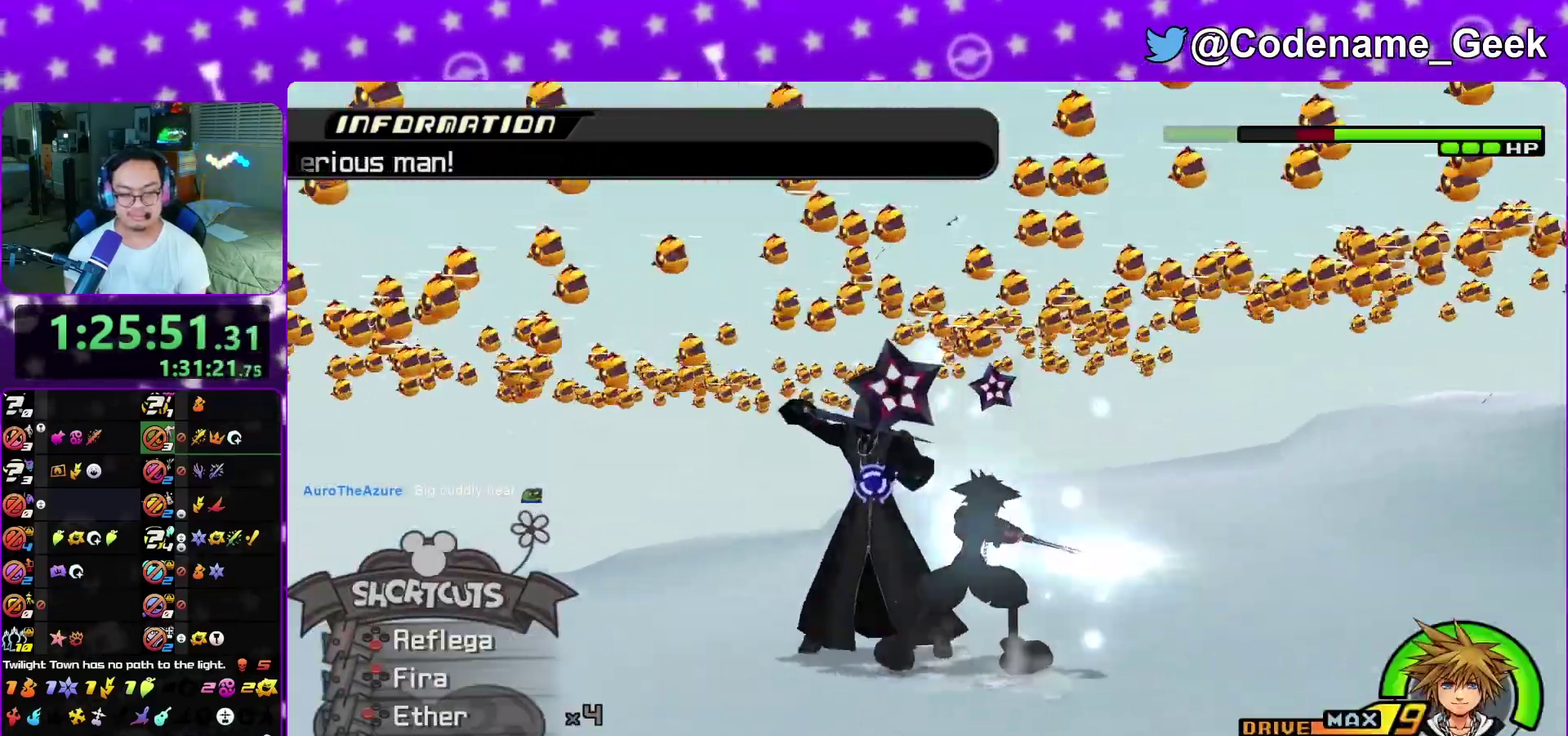
{"dt_ms": 500, "buttons": ["L2"], "left_stick": "center", "right_stick": "center"}
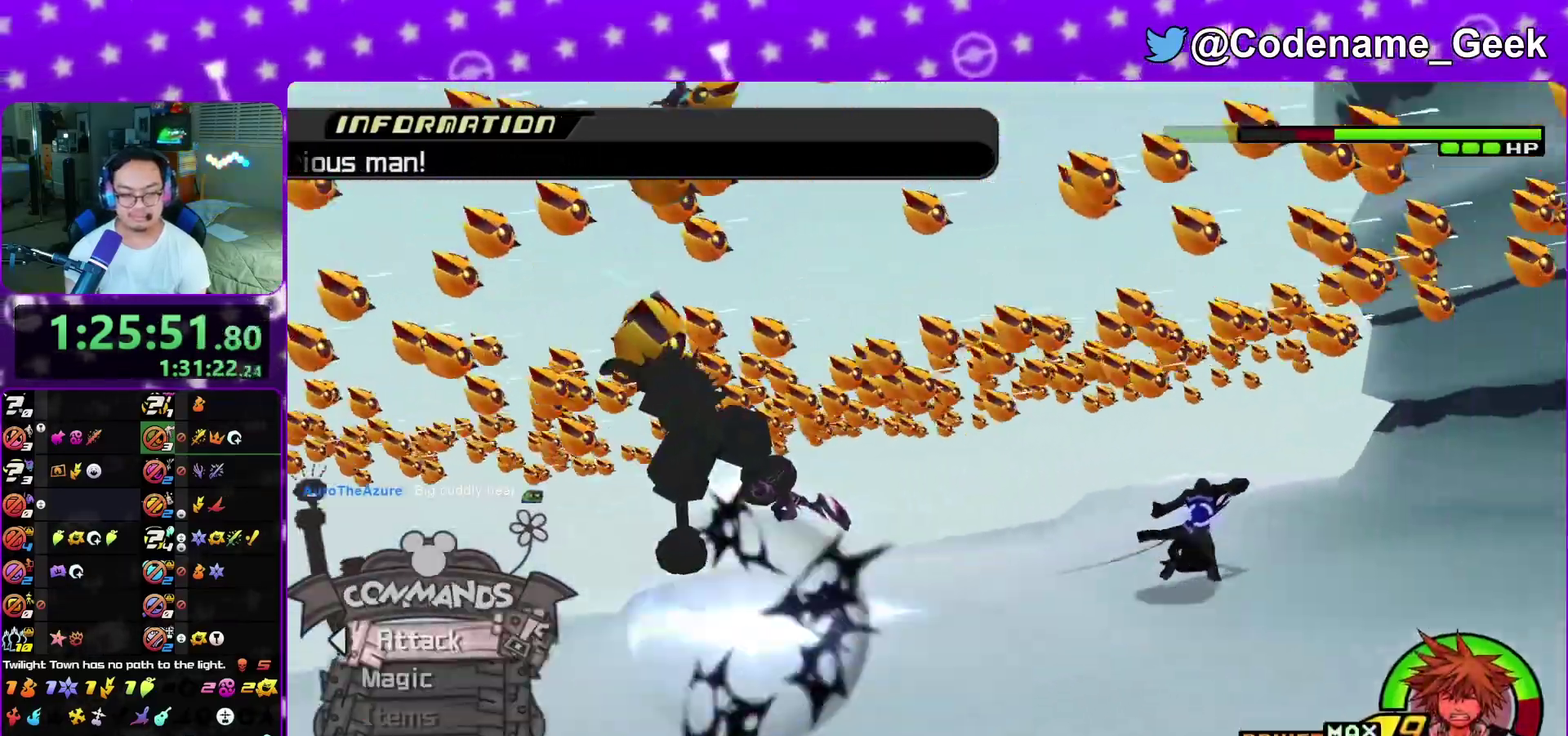
{"dt_ms": 400, "buttons": [], "left_stick": "up-right", "right_stick": "center"}
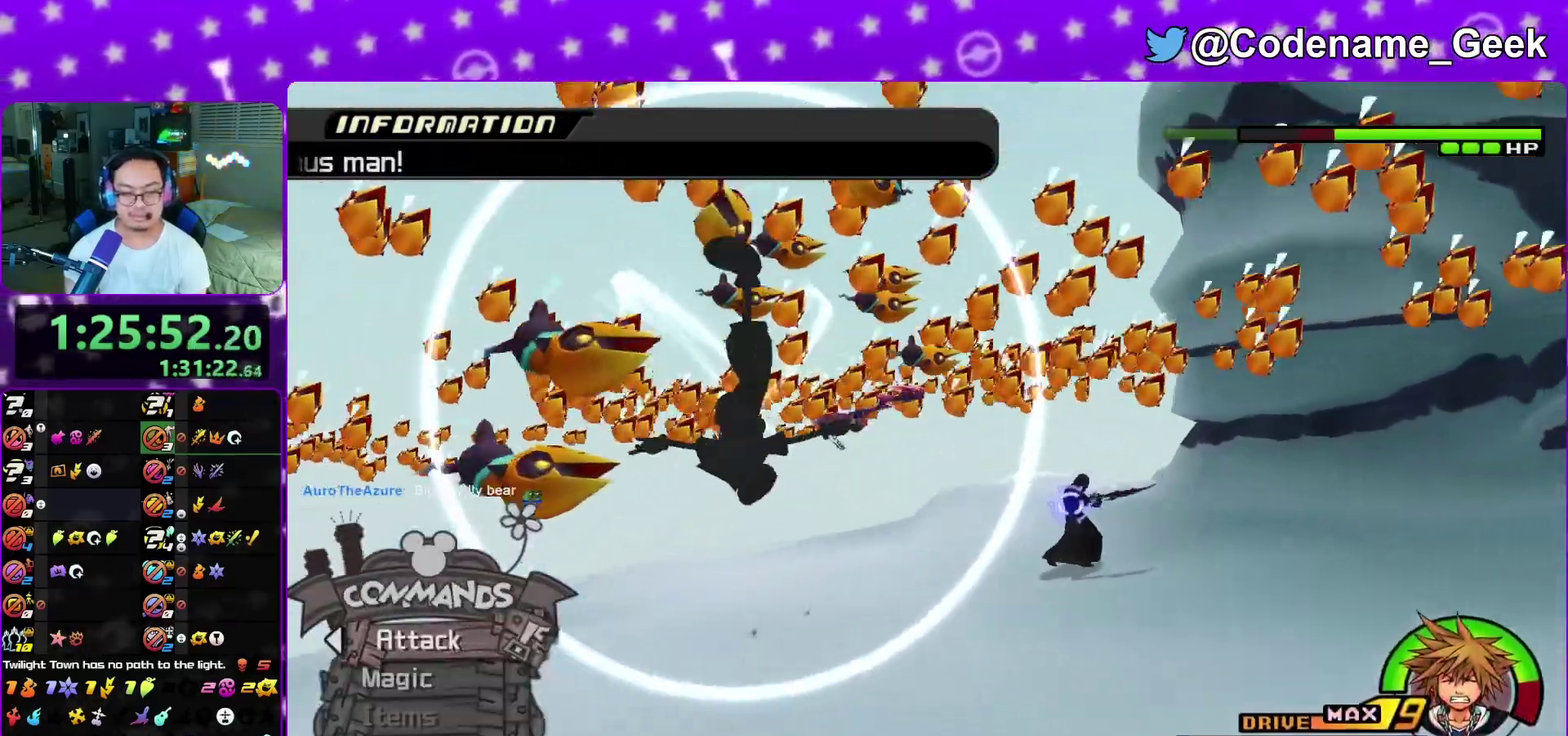
{"dt_ms": 600, "buttons": ["Y"], "left_stick": "up-right", "right_stick": "center", "events": [[33, "B", "down"], [117, "B", "up"], [200, "Y", "down"], [333, "right_stick", "up-left"], [450, "right_stick", "center"]]}
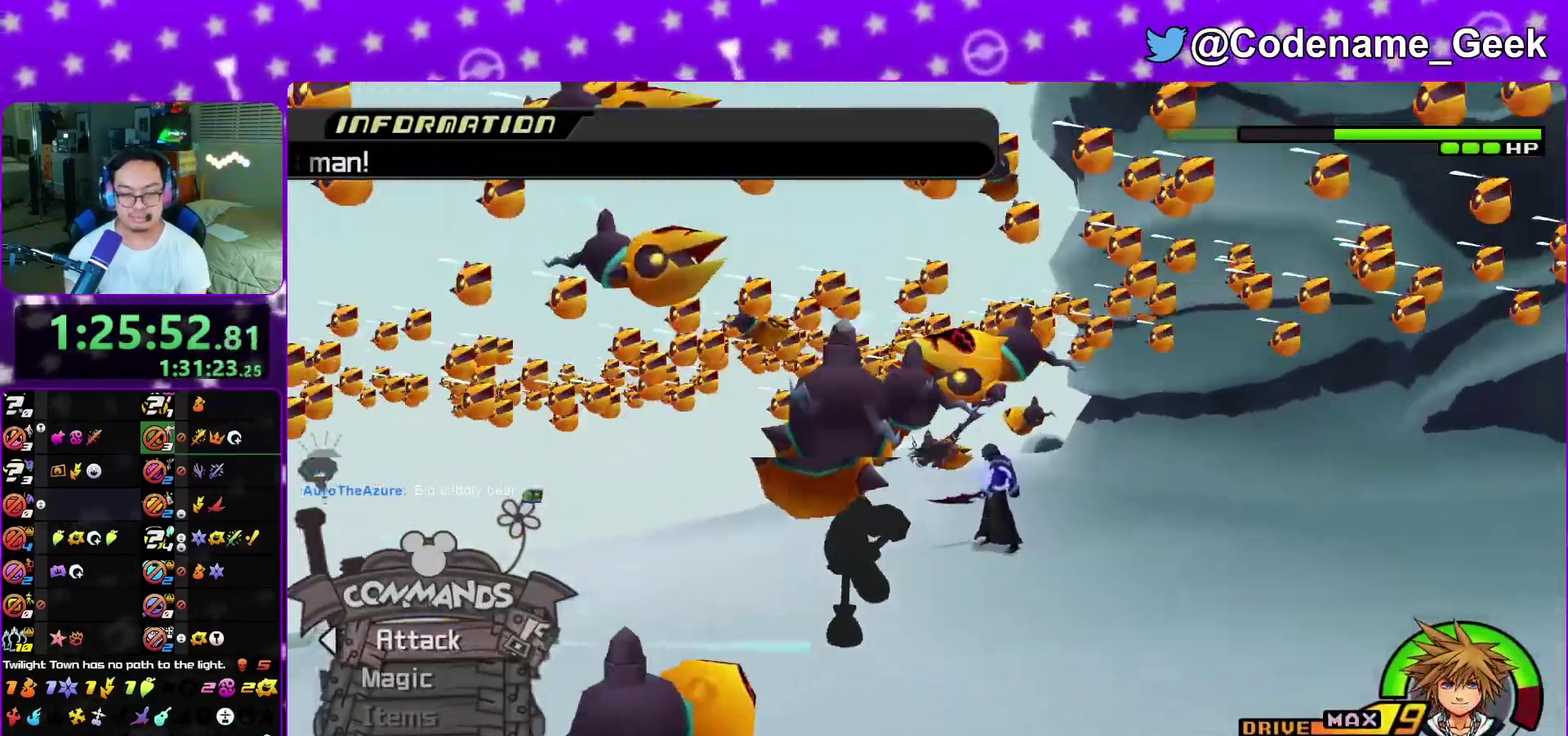
{"dt_ms": 300, "buttons": [], "left_stick": "up", "right_stick": "down-right", "events": [[67, "right_stick", "down-right"], [167, "right_stick", "center"], [250, "Y", "up"], [300, "left_stick", "up"], [300, "right_stick", "down-right"]]}
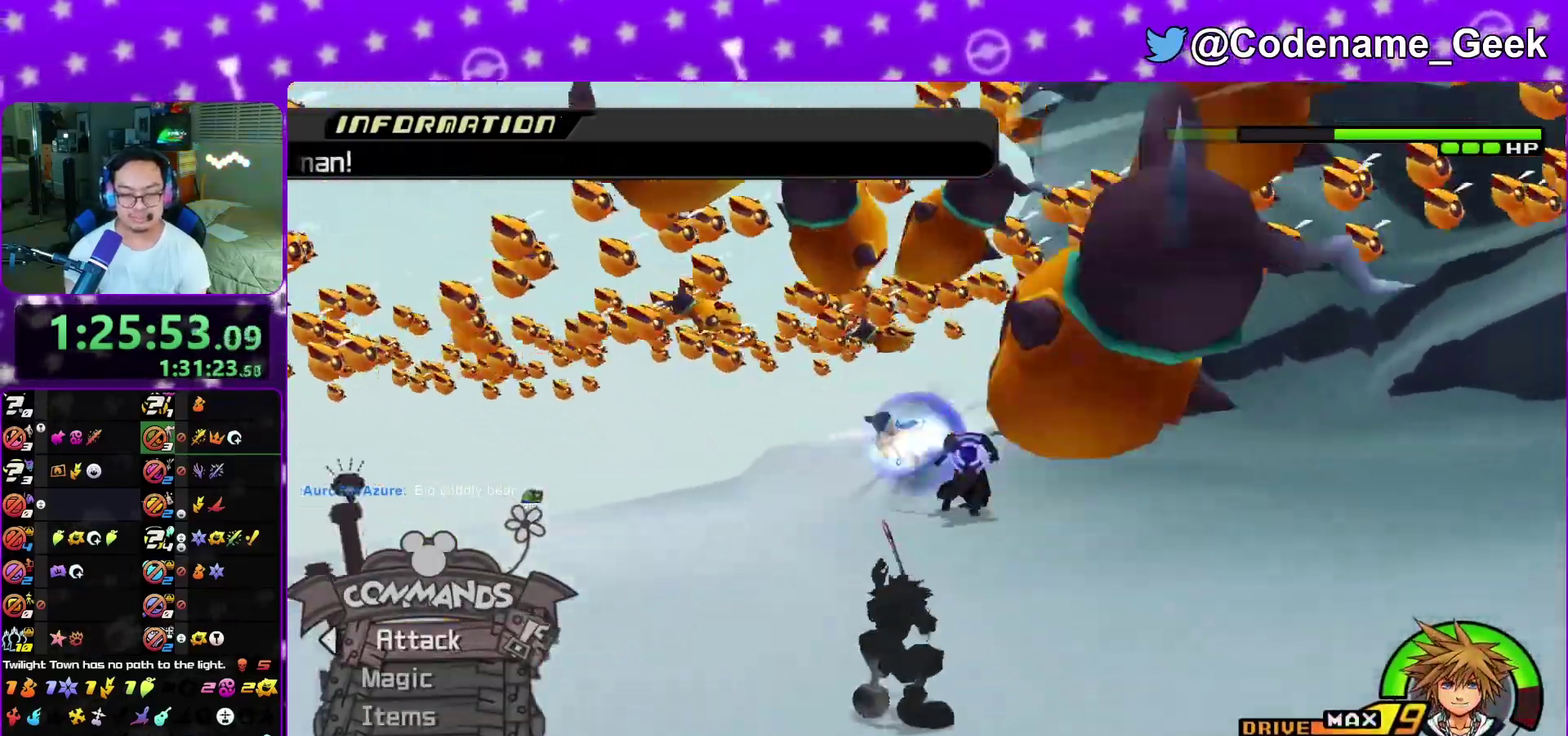
{"dt_ms": 700, "buttons": ["B", "L1"], "left_stick": "up", "right_stick": "center", "events": [[83, "L1", "down"], [167, "right_stick", "up-left"], [267, "right_stick", "center"], [517, "B", "down"]]}
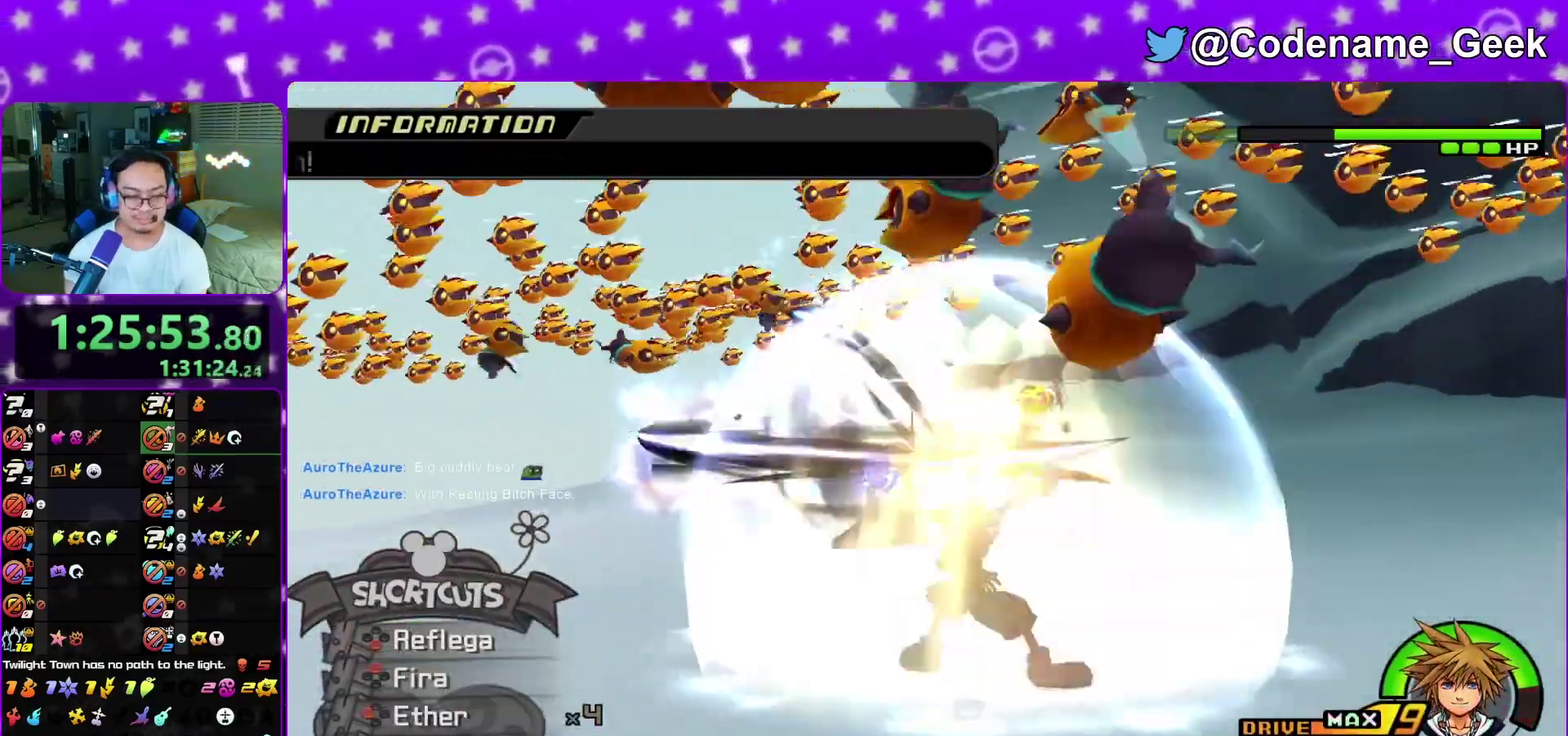
{"dt_ms": 500, "buttons": ["A"], "left_stick": "up", "right_stick": "down-right", "events": [[100, "L1", "up"], [117, "B", "up"], [183, "B", "down"], [283, "B", "up"], [417, "A", "down"], [450, "right_stick", "down-right"]]}
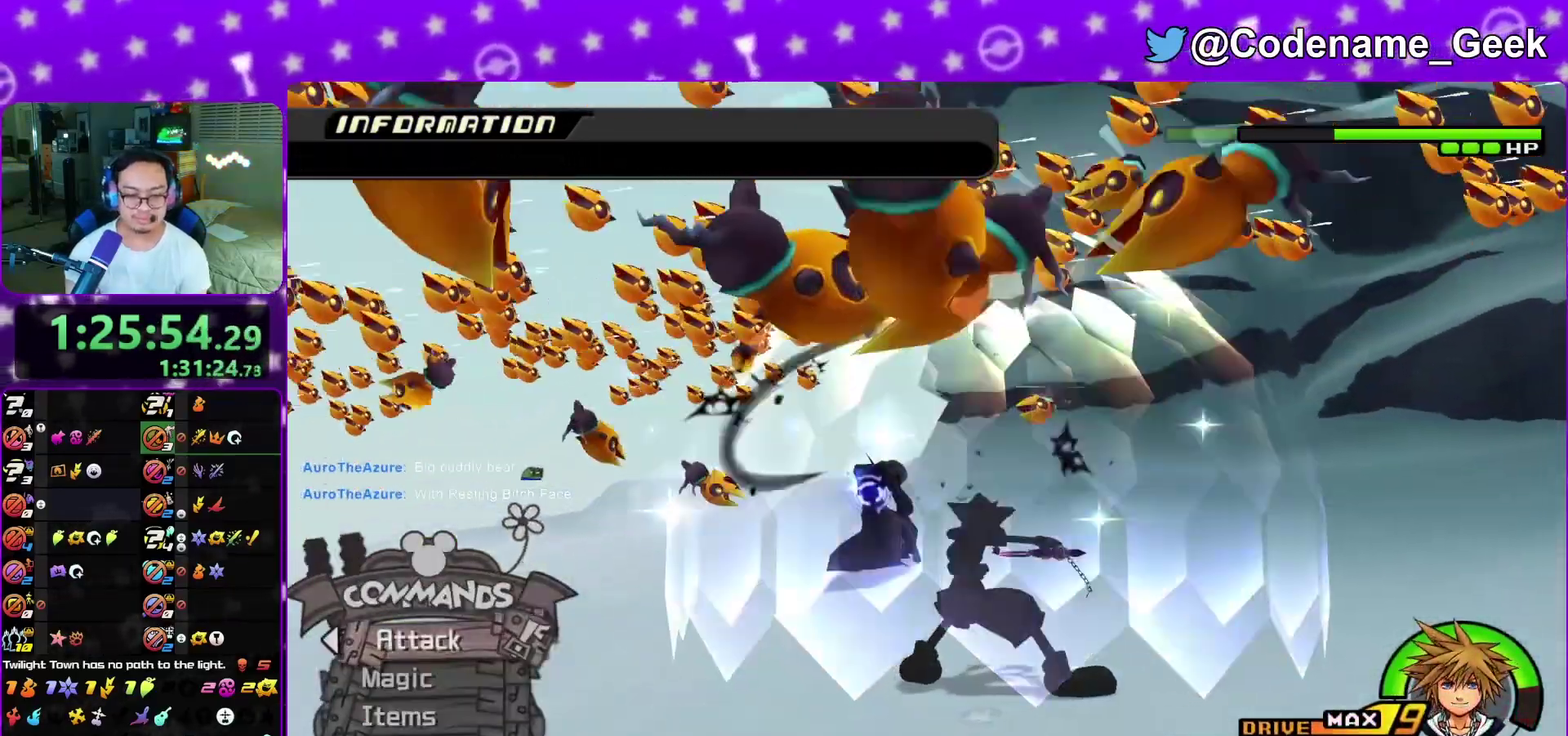
{"dt_ms": 500, "buttons": [], "left_stick": "up", "right_stick": "center", "events": [[33, "A", "up"], [33, "right_stick", "center"], [100, "A", "down"], [200, "A", "up"], [300, "A", "down"], [417, "A", "up"]]}